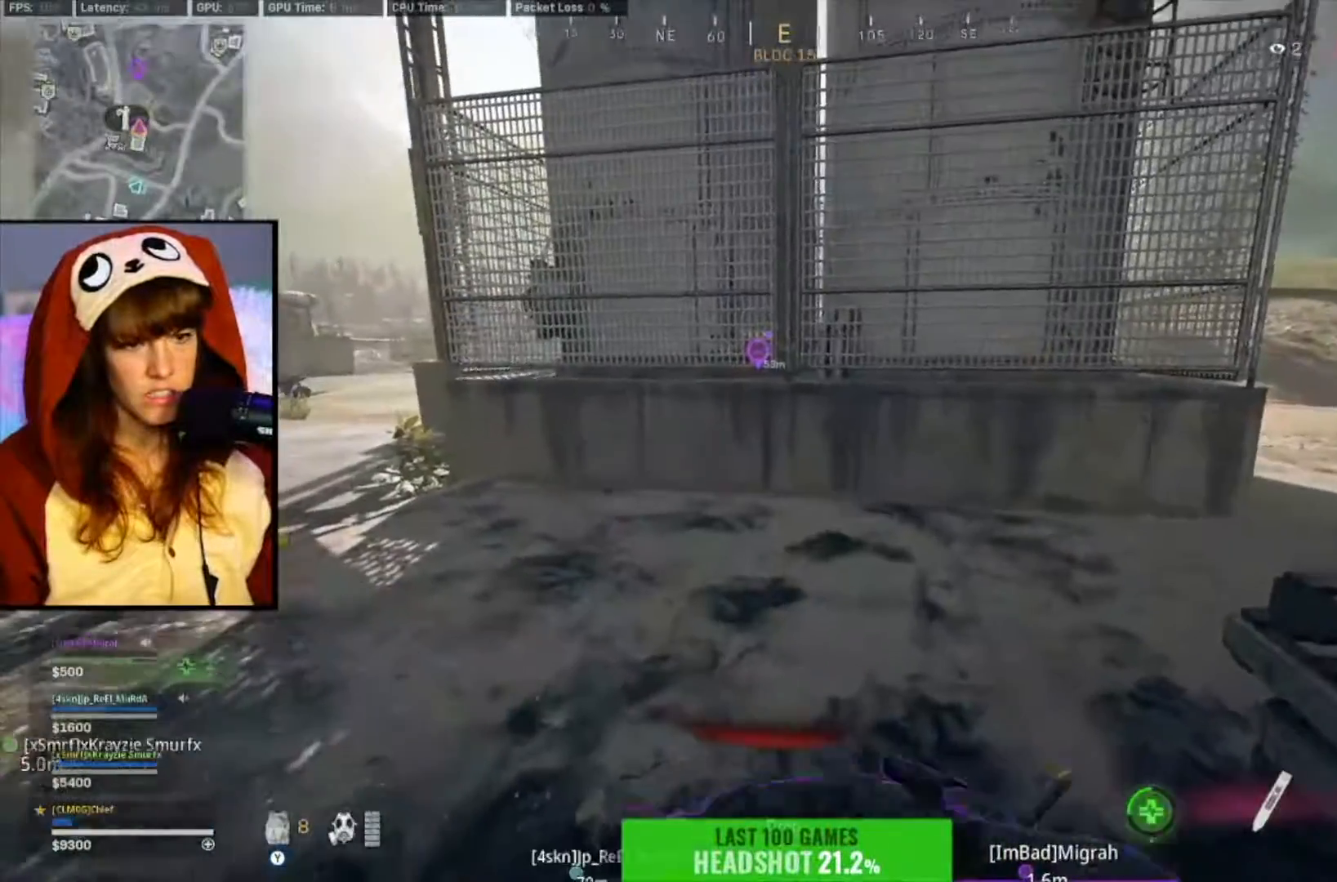
Gameplay with a controller (Xbox layout); each line is a JSON object with the inputs held at the frame after it. "events" lists button and stick changes between this image and that frame as [ms after this image, input, new state], when the widget could be followed in between. Not read: Z.
{"buttons": ["X"], "left_stick": "center", "right_stick": "center", "events": []}
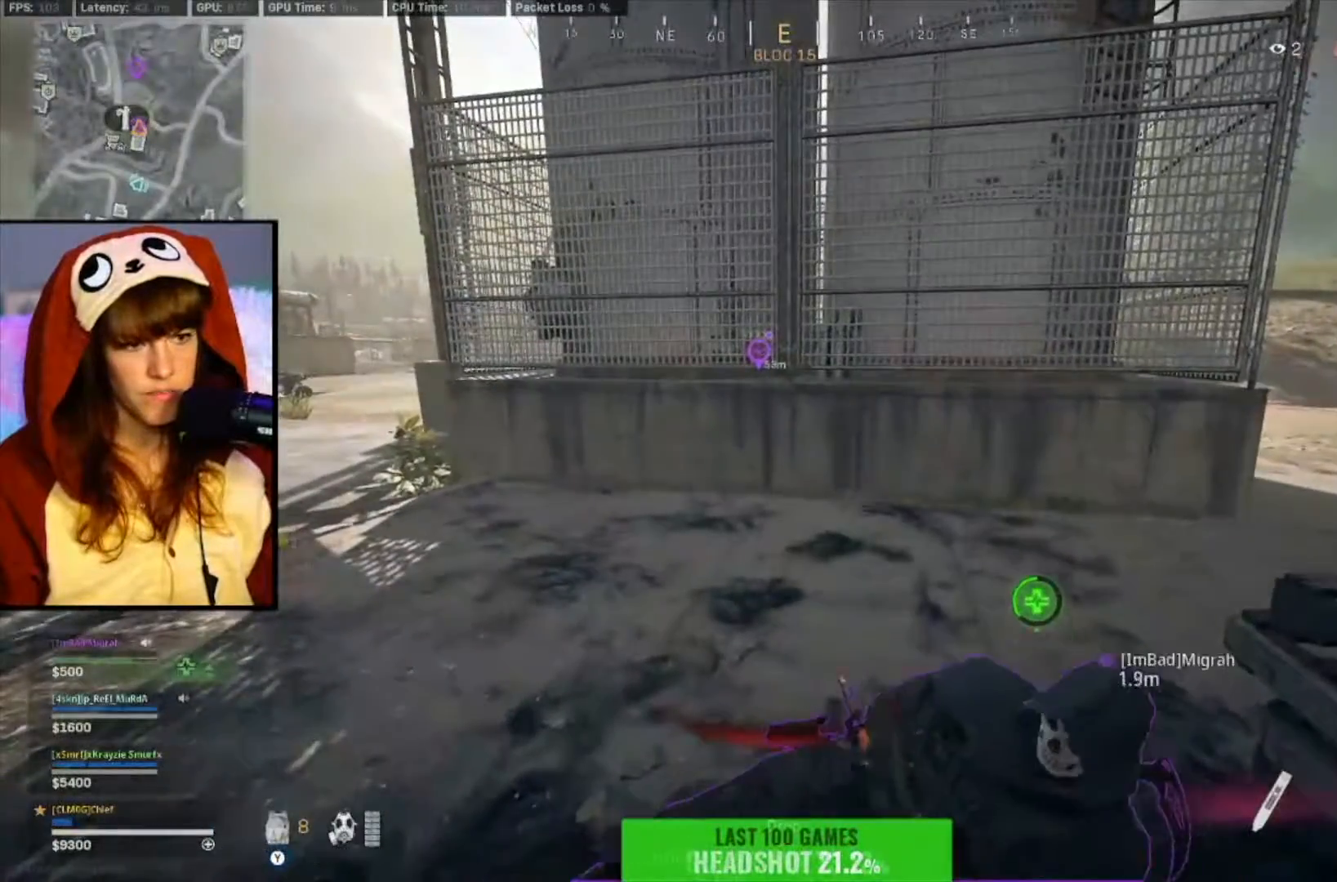
{"buttons": ["X", "R1"], "left_stick": "center", "right_stick": "center", "events": [[317, "B", "down"], [367, "R1", "down"], [383, "B", "up"]]}
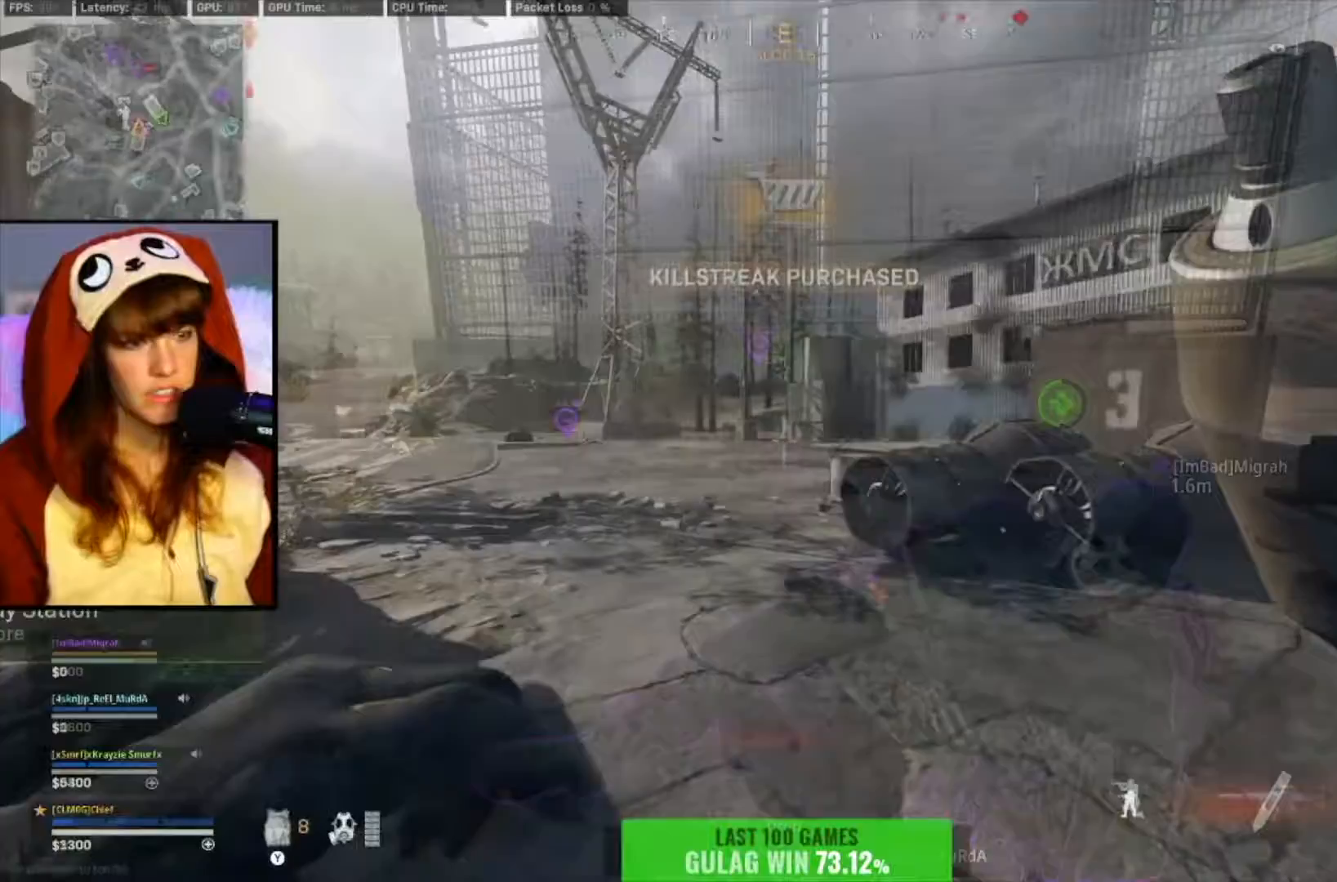
{"buttons": ["R1"], "left_stick": "up-right", "right_stick": "center", "events": [[67, "left_stick", "right"], [117, "X", "up"], [200, "left_stick", "up-right"]]}
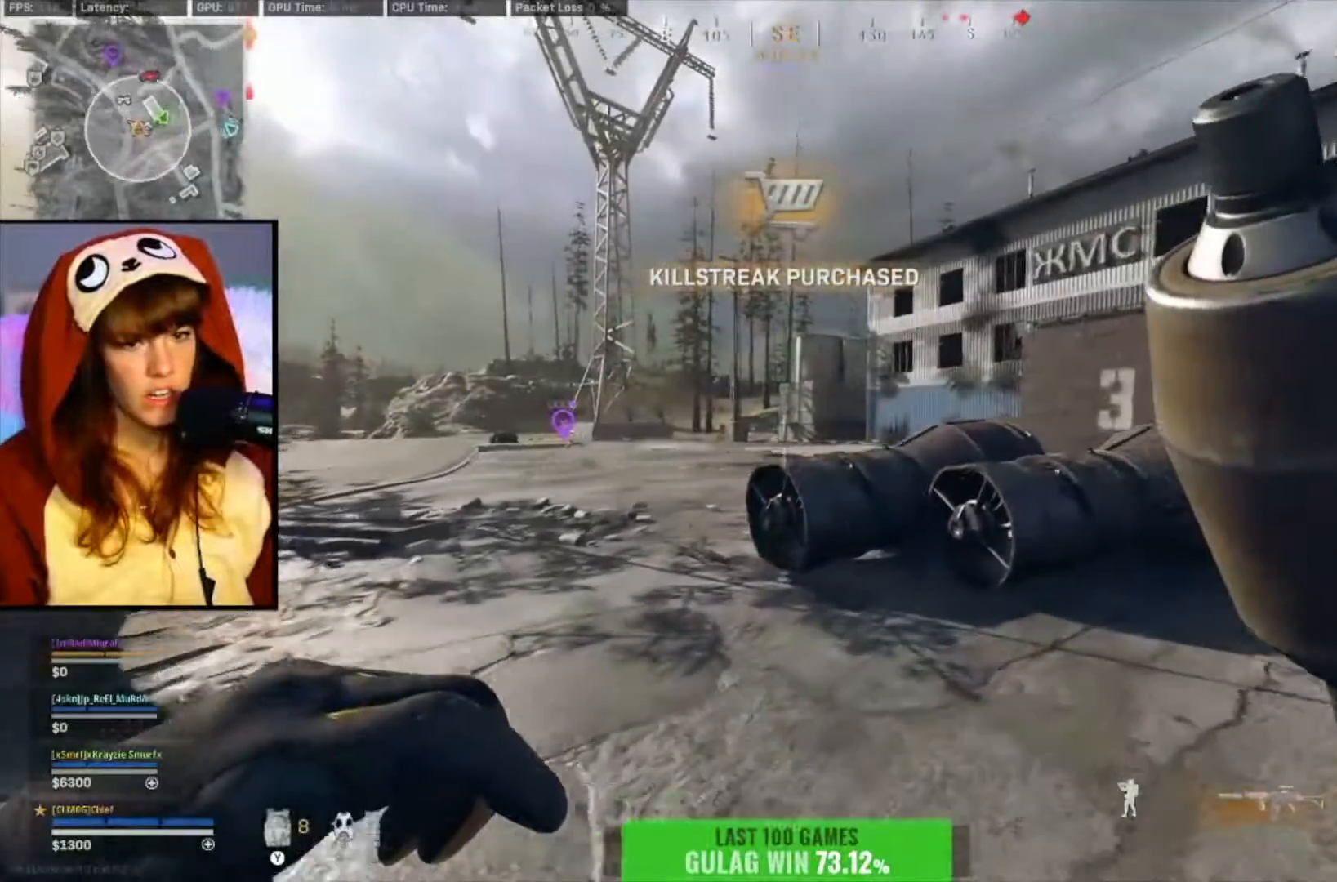
{"buttons": ["R1"], "left_stick": "up-right", "right_stick": "center"}
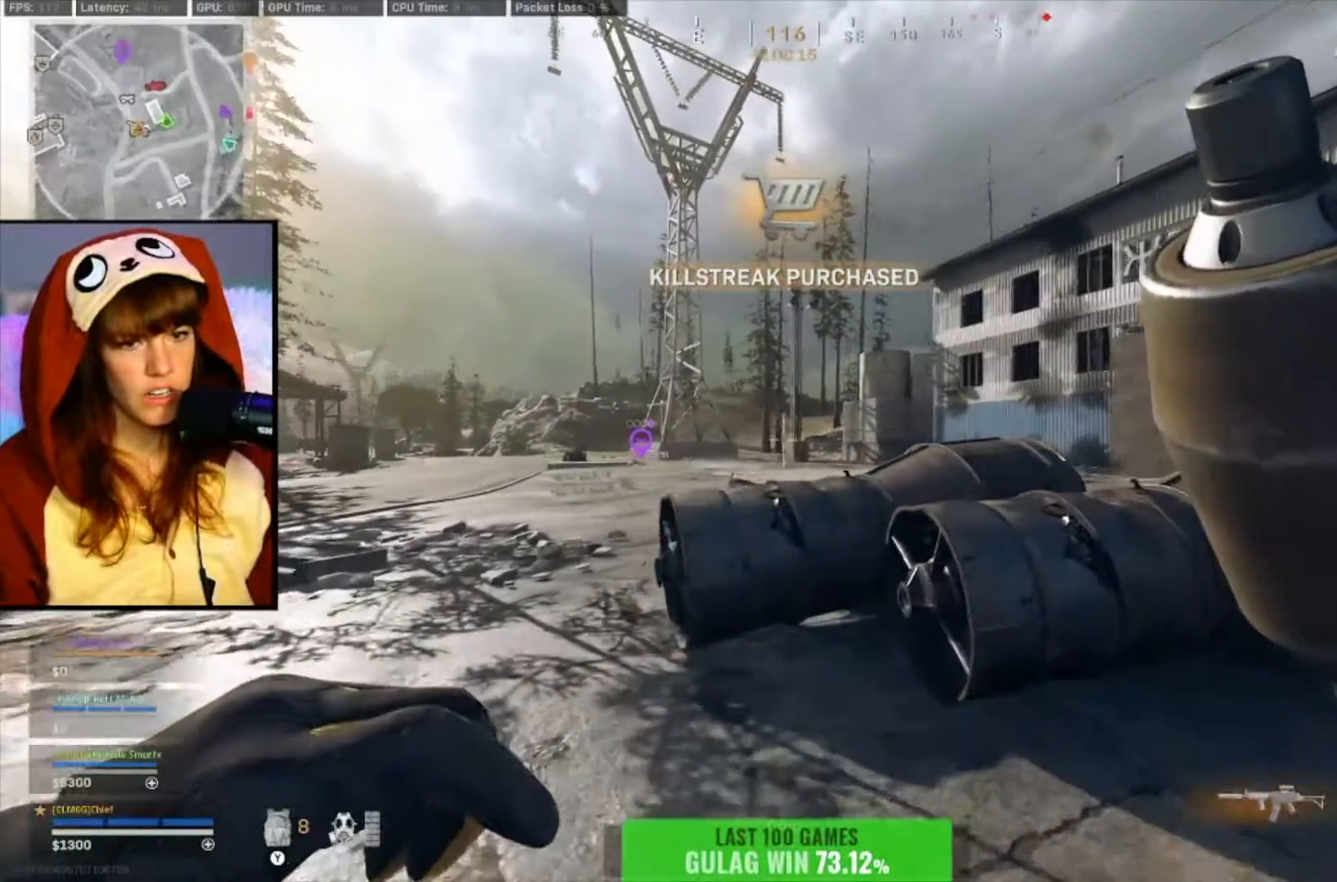
{"buttons": ["R1"], "left_stick": "center", "right_stick": "center", "events": [[333, "left_stick", "up"], [433, "left_stick", "center"]]}
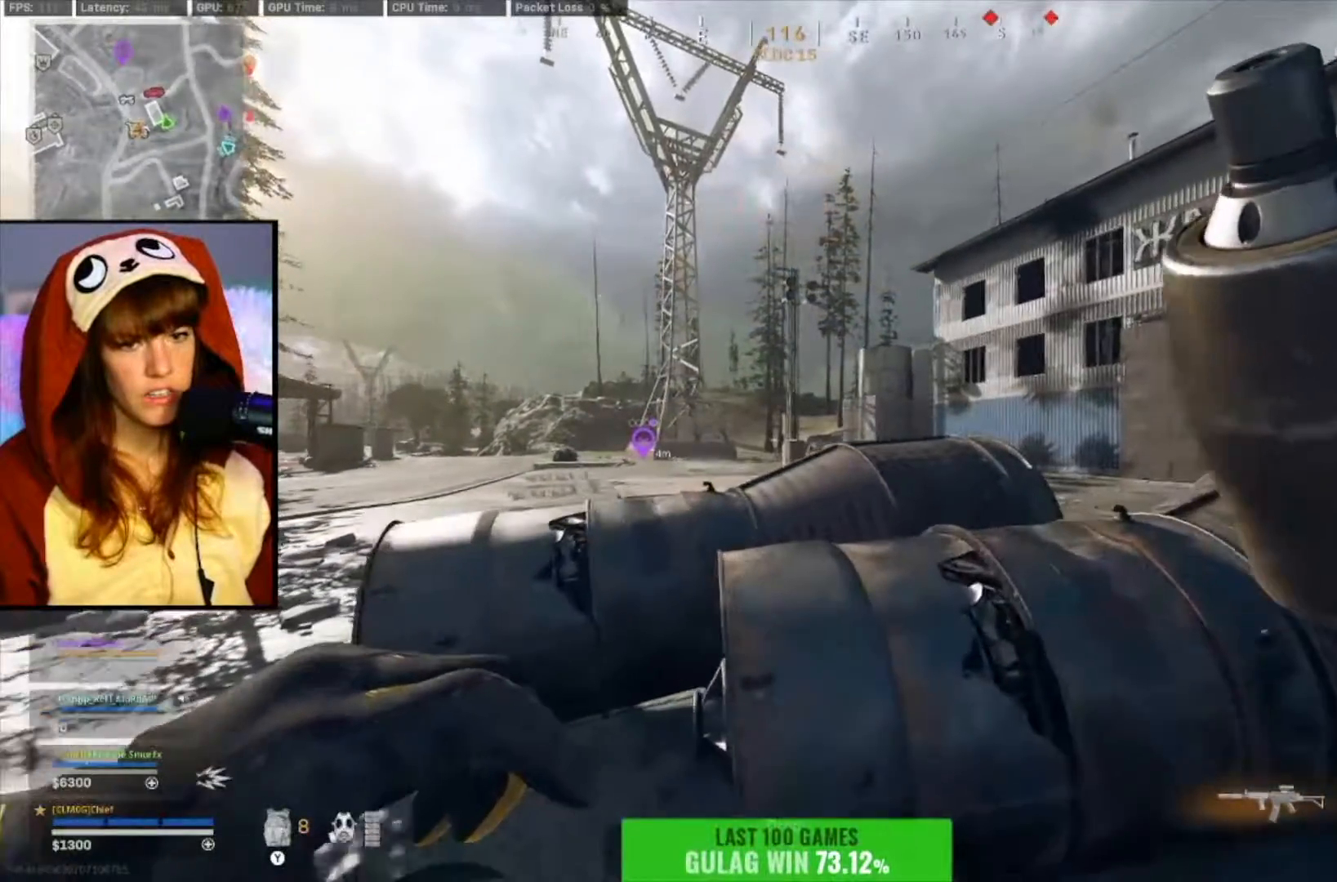
{"buttons": ["R1"], "left_stick": "left", "right_stick": "center", "events": [[333, "left_stick", "left"]]}
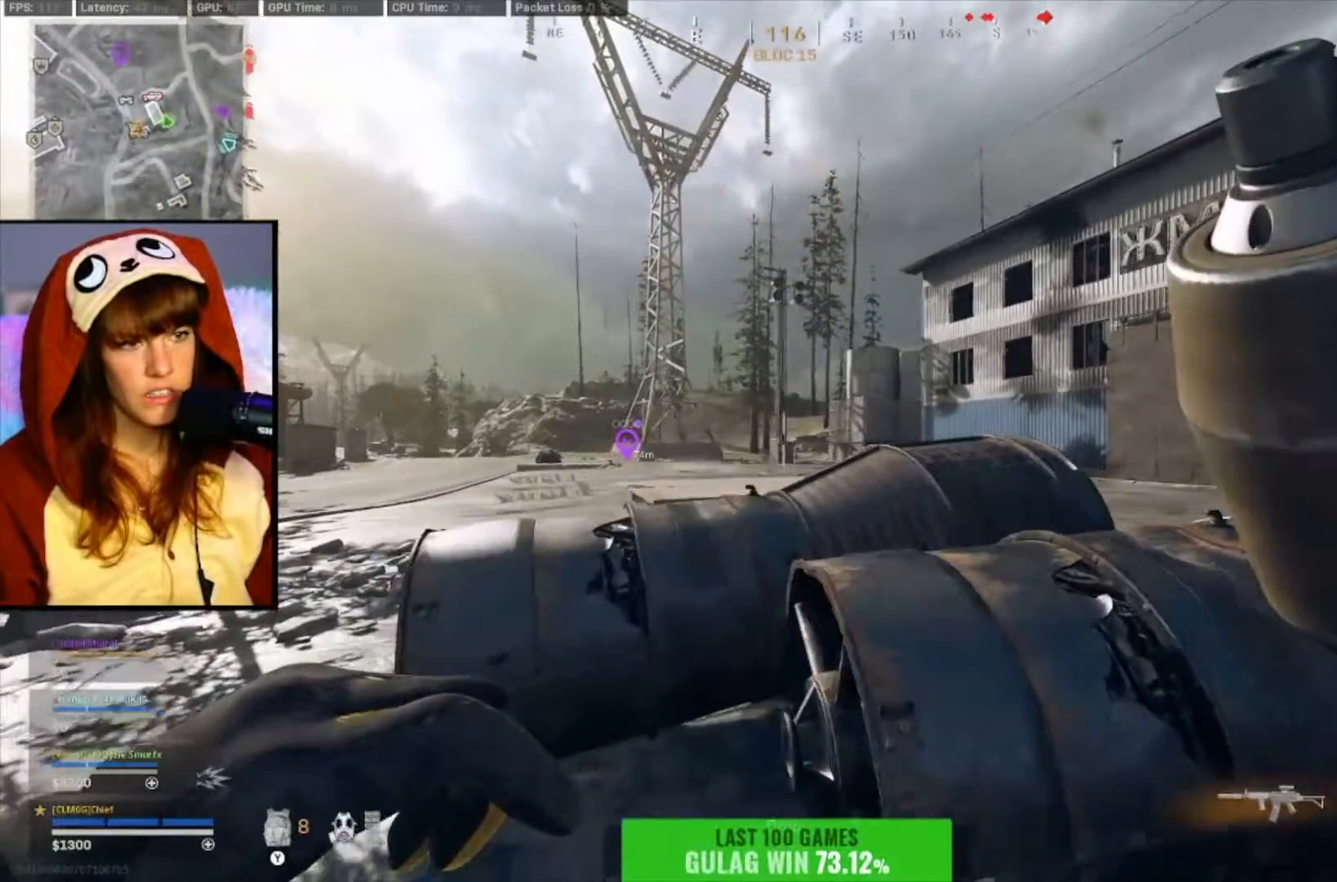
{"buttons": ["R1"], "left_stick": "center", "right_stick": "center", "events": [[100, "left_stick", "up-right"], [267, "left_stick", "center"]]}
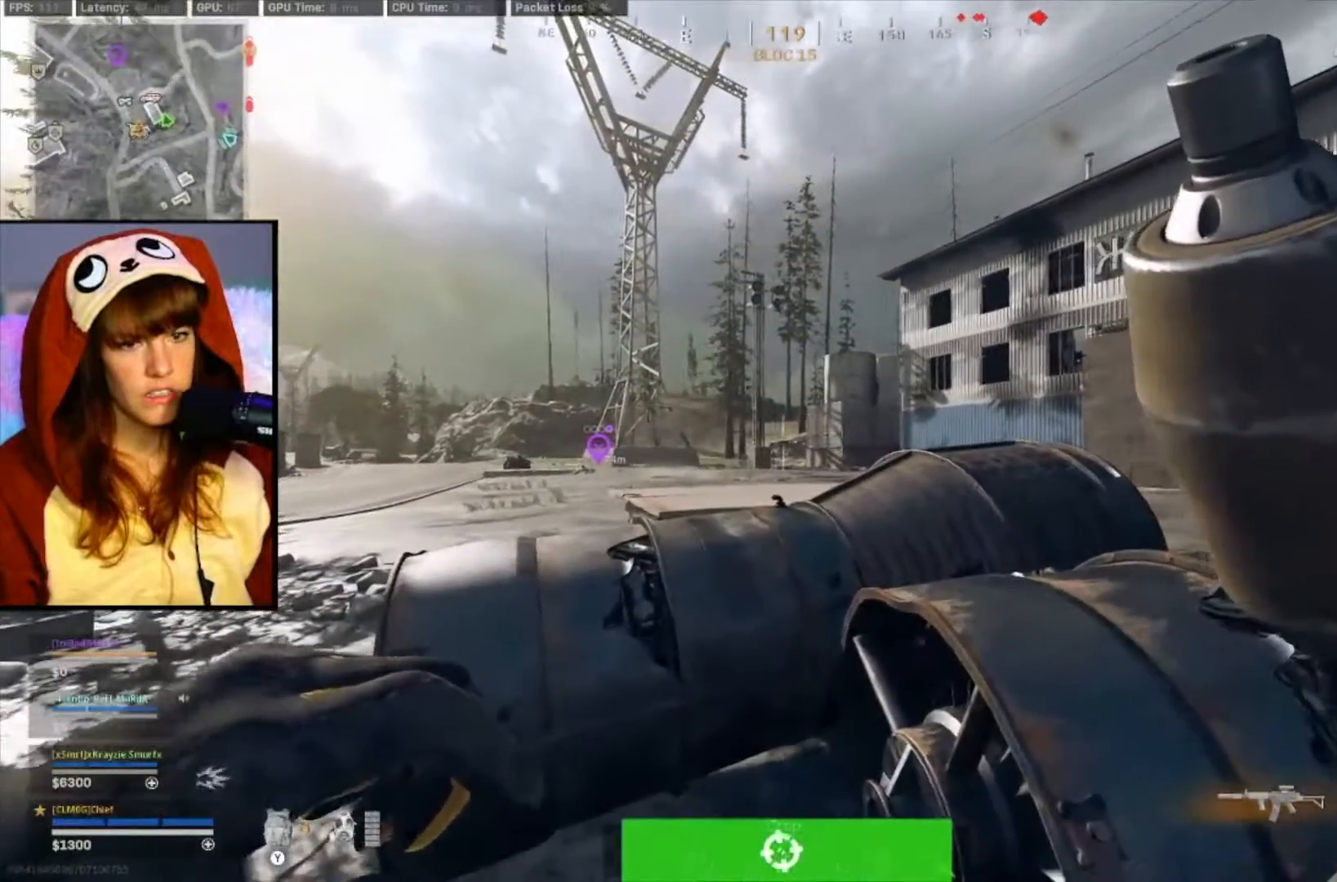
{"buttons": ["L2"], "left_stick": "center", "right_stick": "center", "events": [[33, "Y", "down"], [100, "Y", "up"], [133, "R1", "up"], [133, "left_stick", "left"], [233, "right_stick", "right"], [333, "right_stick", "center"], [400, "L2", "down"], [400, "left_stick", "center"]]}
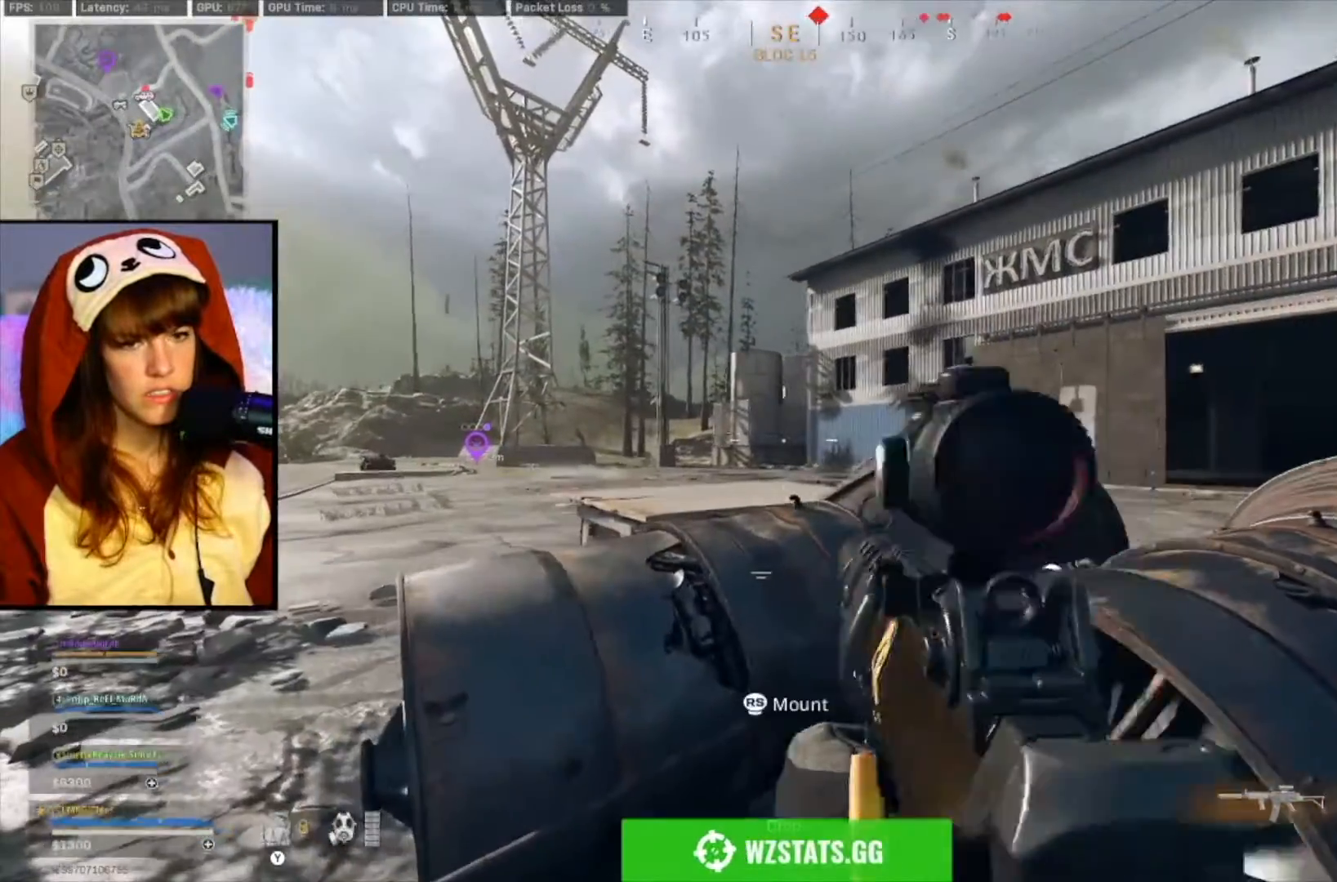
{"buttons": ["L2"], "left_stick": "center", "right_stick": "center", "events": []}
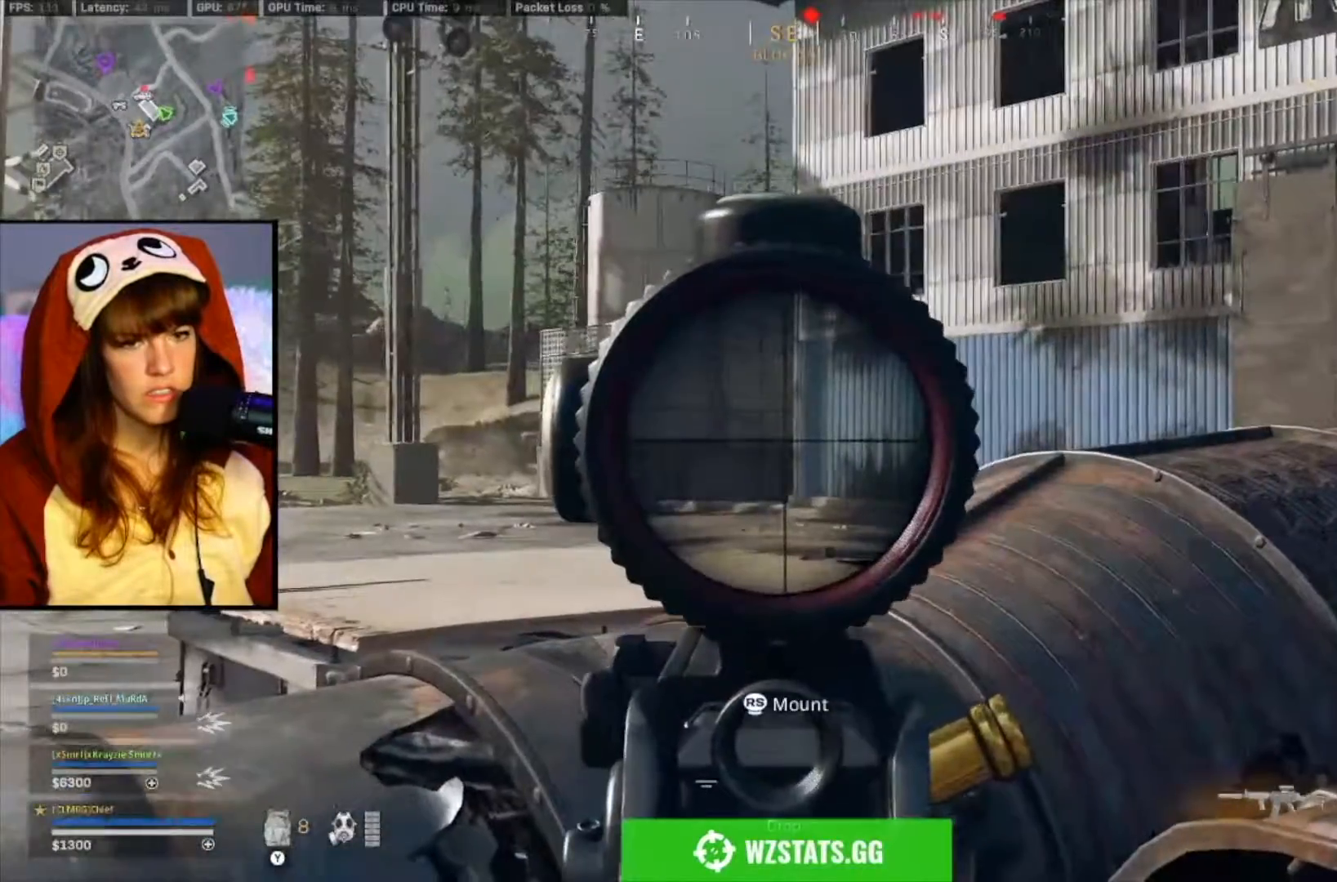
{"buttons": ["L3"], "left_stick": "up", "right_stick": "center", "events": [[67, "left_stick", "right"], [100, "L2", "up"], [100, "right_stick", "right"], [333, "L3", "down"], [333, "left_stick", "up"], [333, "right_stick", "center"]]}
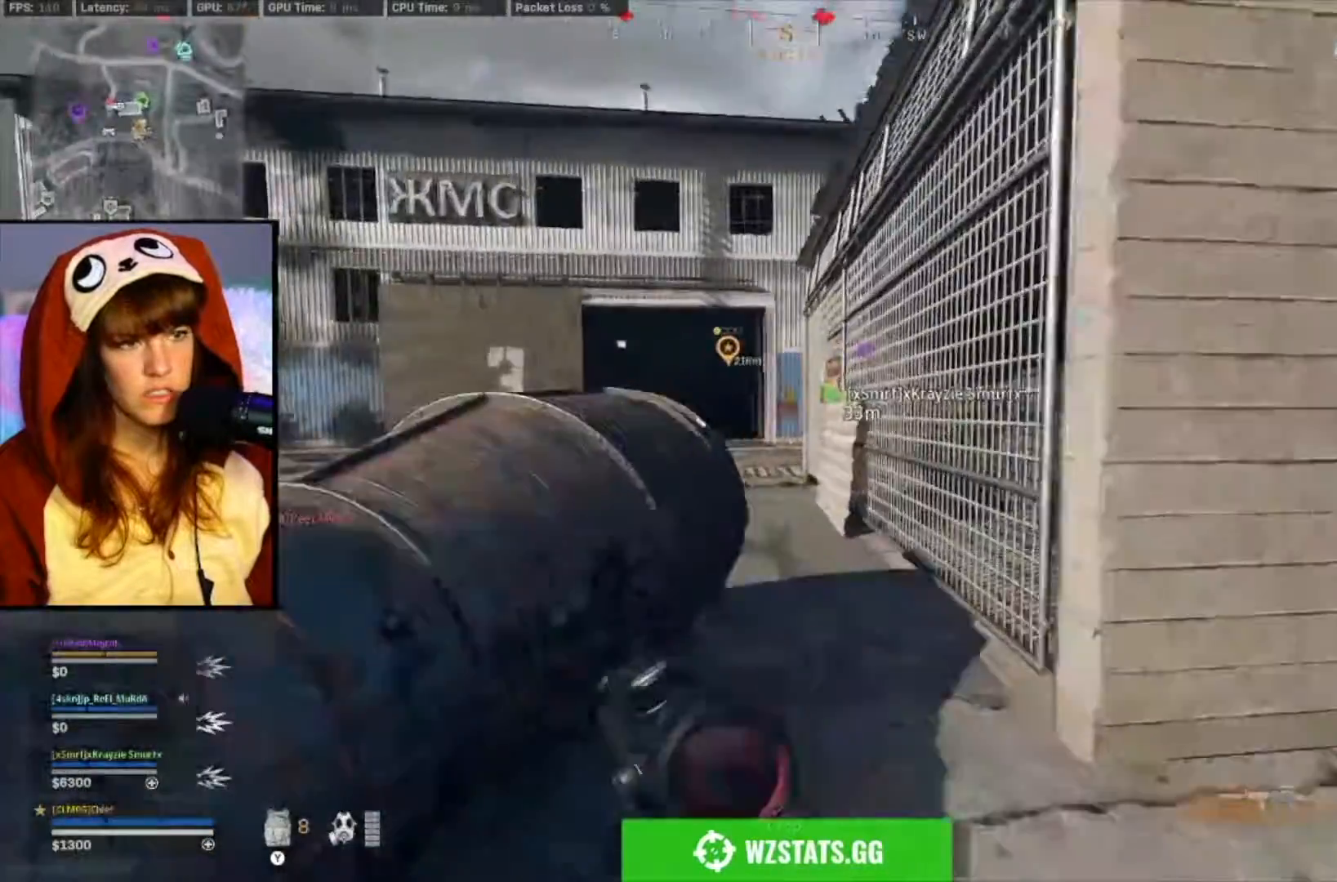
{"buttons": [], "left_stick": "up", "right_stick": "center", "events": [[33, "L3", "up"], [33, "right_stick", "left"], [100, "L3", "down"], [167, "right_stick", "center"], [200, "L3", "up"]]}
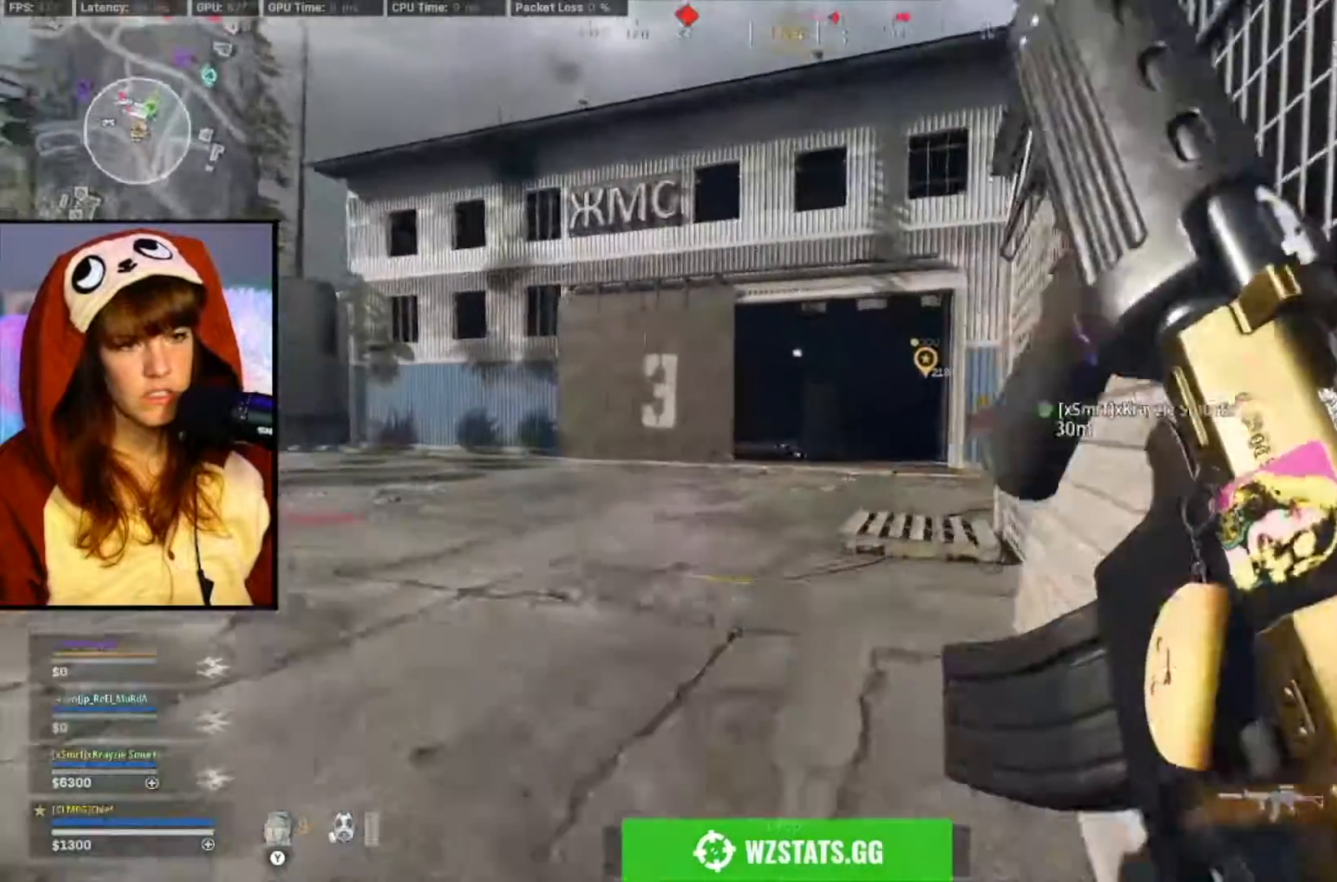
{"buttons": [], "left_stick": "up", "right_stick": "center", "events": []}
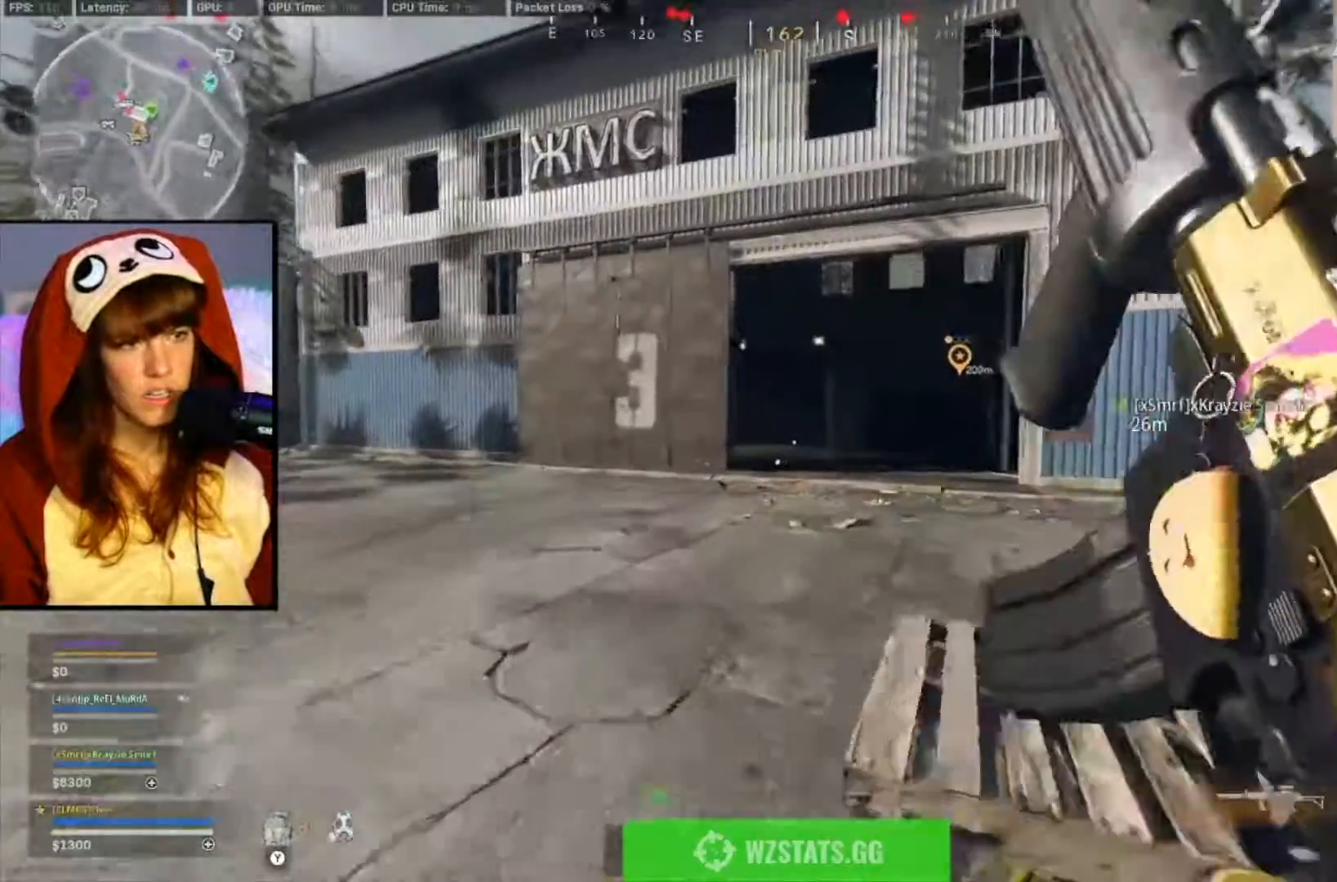
{"buttons": [], "left_stick": "up", "right_stick": "center", "events": []}
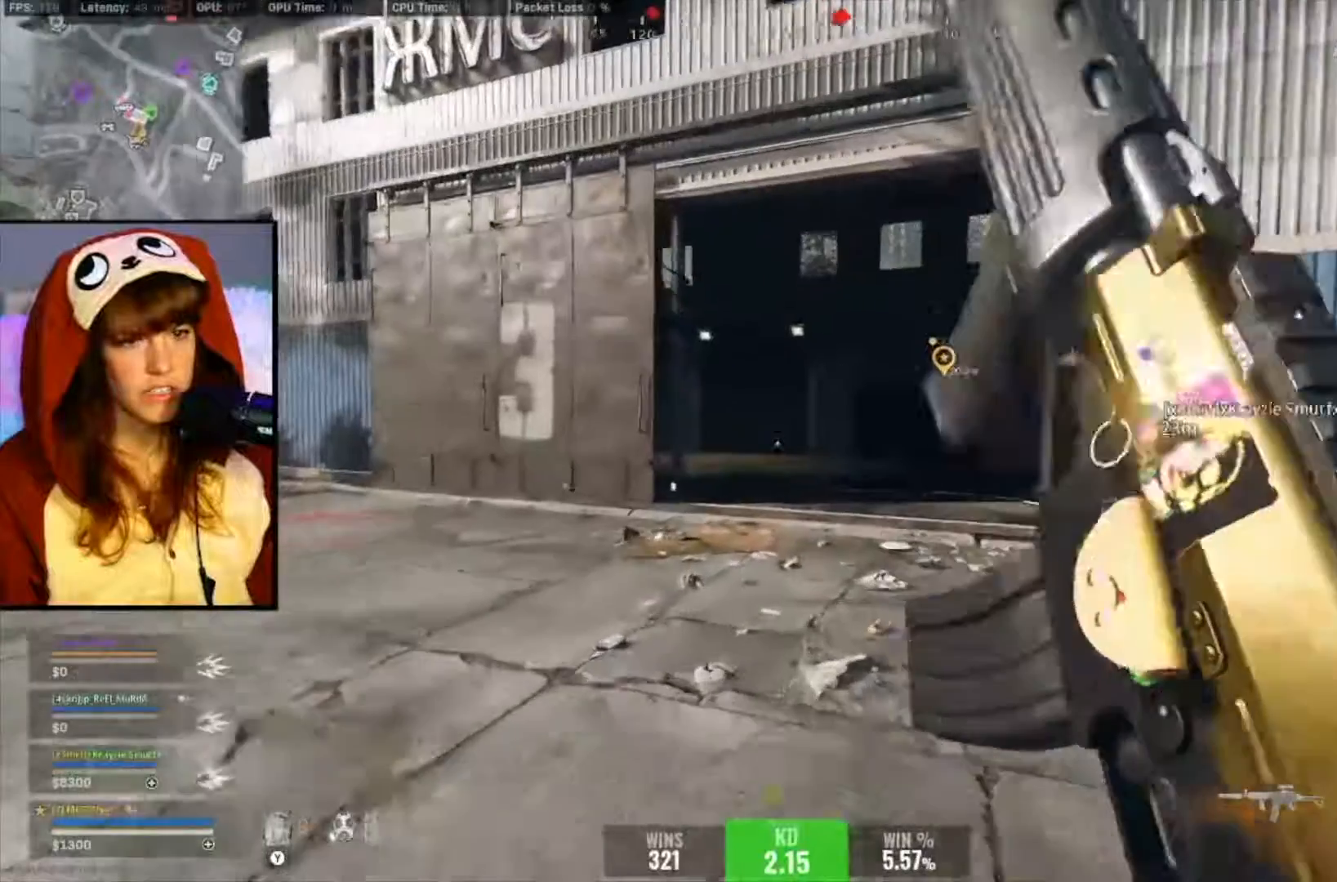
{"buttons": ["L2"], "left_stick": "up-right", "right_stick": "left", "events": [[233, "B", "down"], [433, "B", "up"], [467, "right_stick", "left"], [500, "L2", "down"], [500, "left_stick", "up-right"]]}
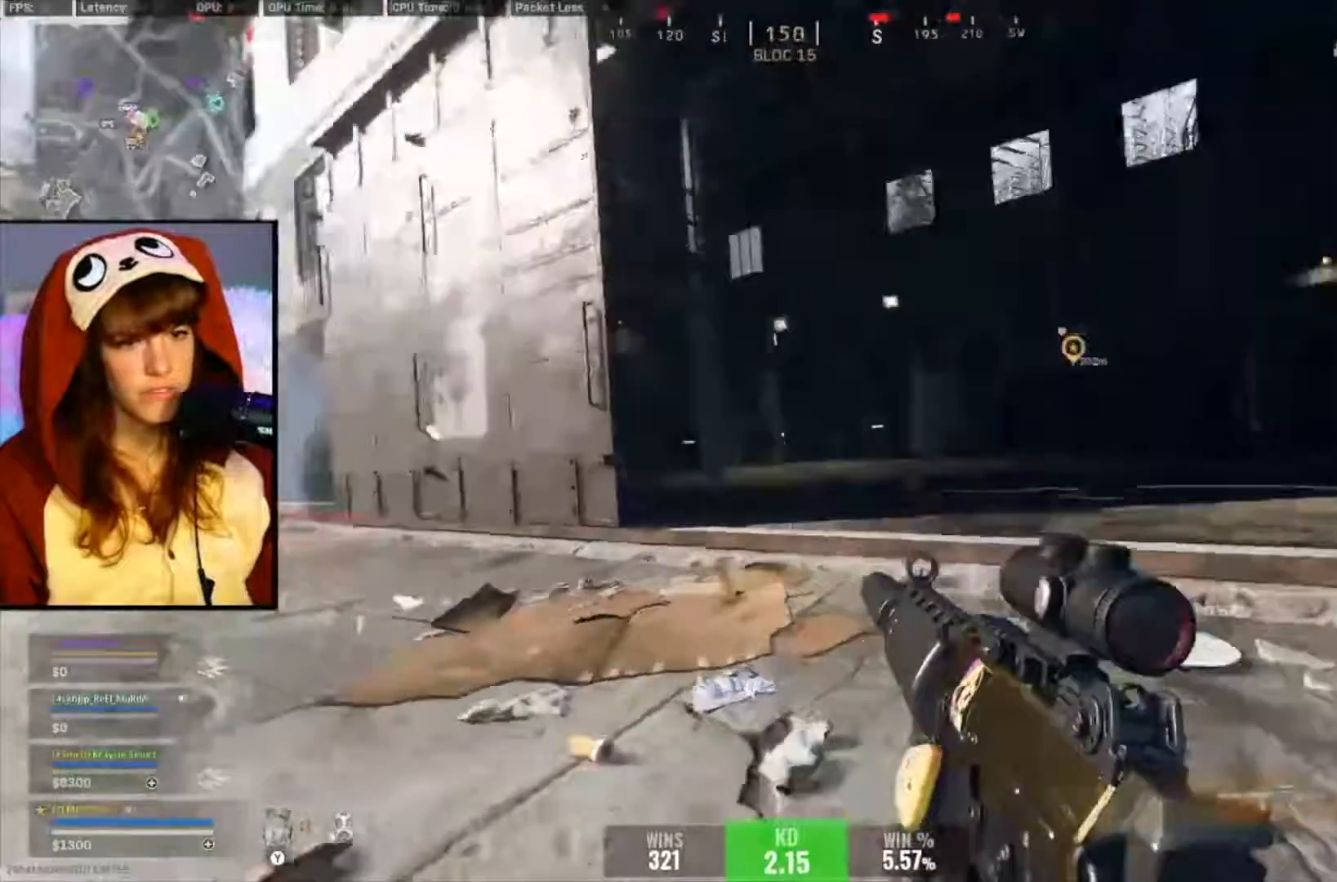
{"buttons": ["L2"], "left_stick": "up-right", "right_stick": "left", "events": [[133, "right_stick", "center"], [167, "A", "down"], [300, "A", "up"], [483, "right_stick", "left"]]}
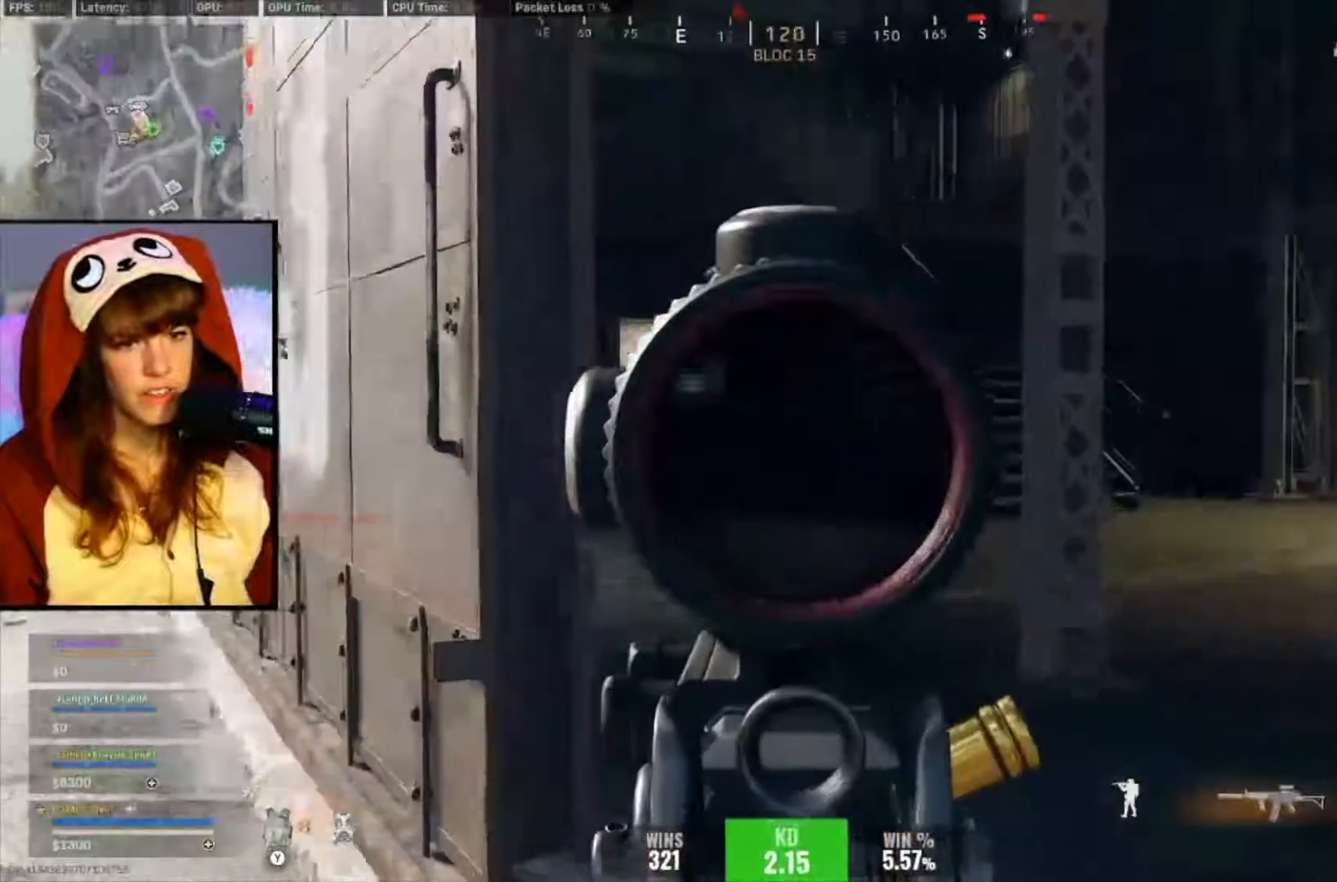
{"buttons": ["L2"], "left_stick": "up-right", "right_stick": "left", "events": [[267, "right_stick", "center"], [400, "right_stick", "left"]]}
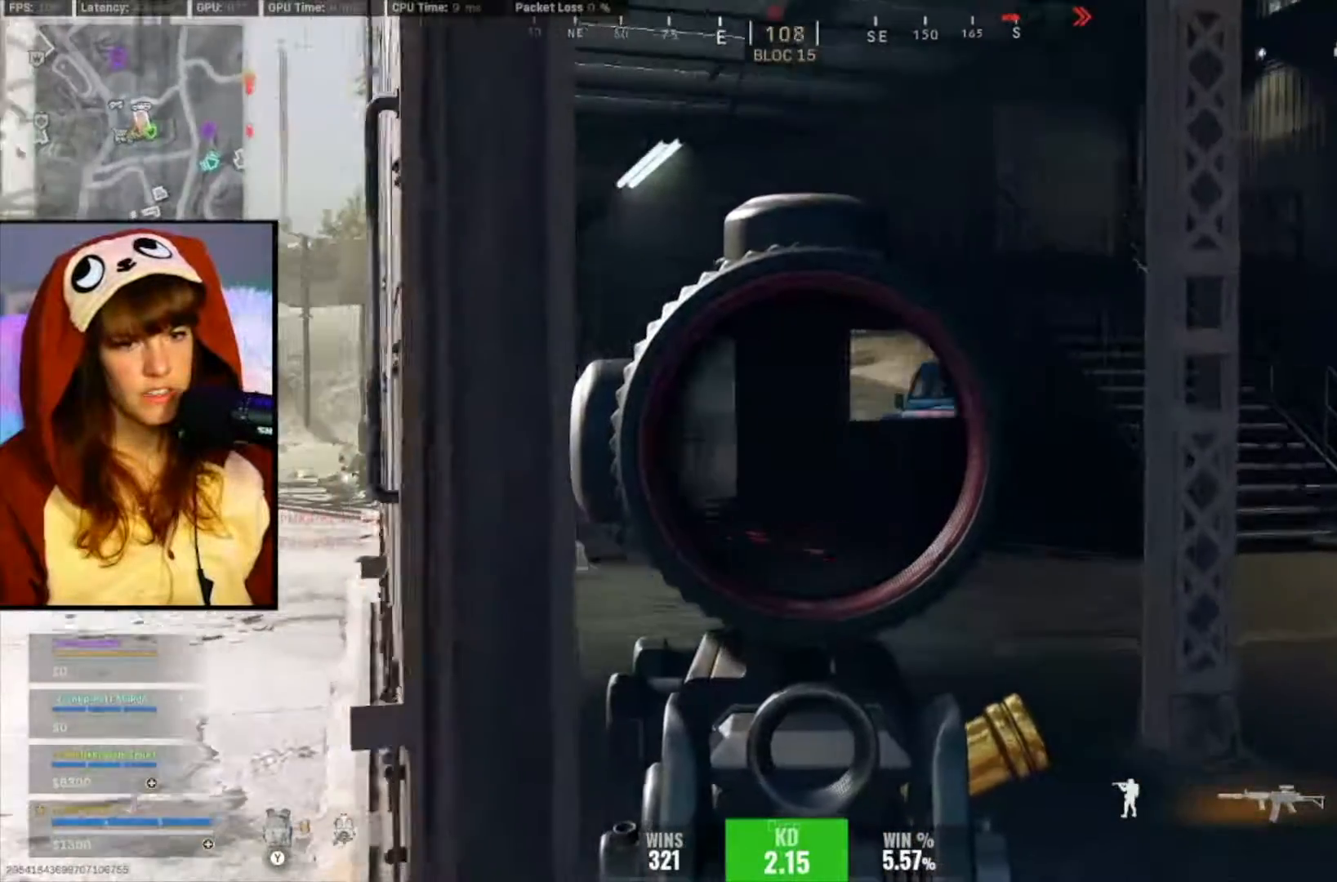
{"buttons": ["L2"], "left_stick": "up-right", "right_stick": "left", "events": [[267, "right_stick", "center"], [500, "right_stick", "left"]]}
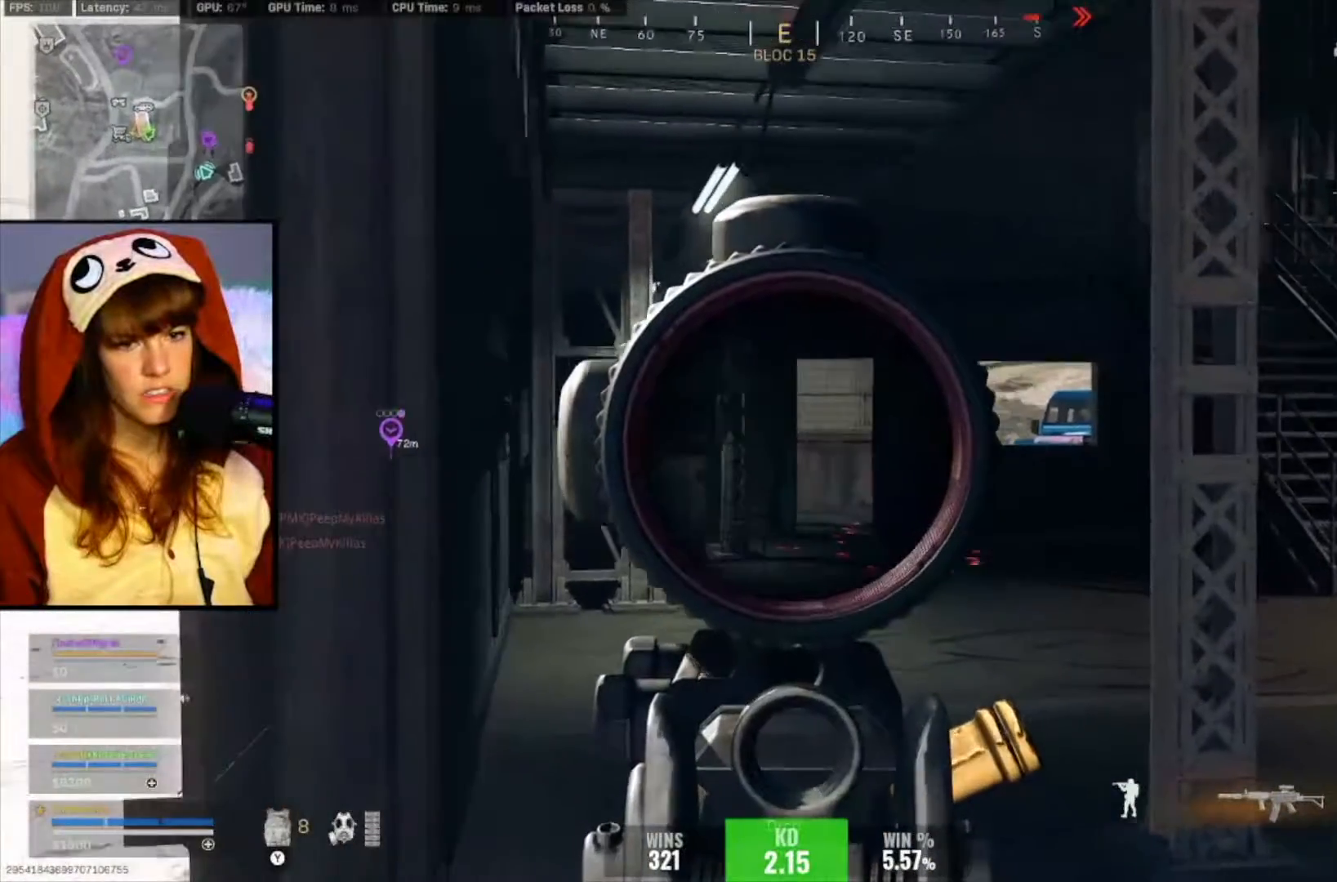
{"buttons": ["L2"], "left_stick": "up-right", "right_stick": "left", "events": [[67, "right_stick", "center"], [367, "right_stick", "left"]]}
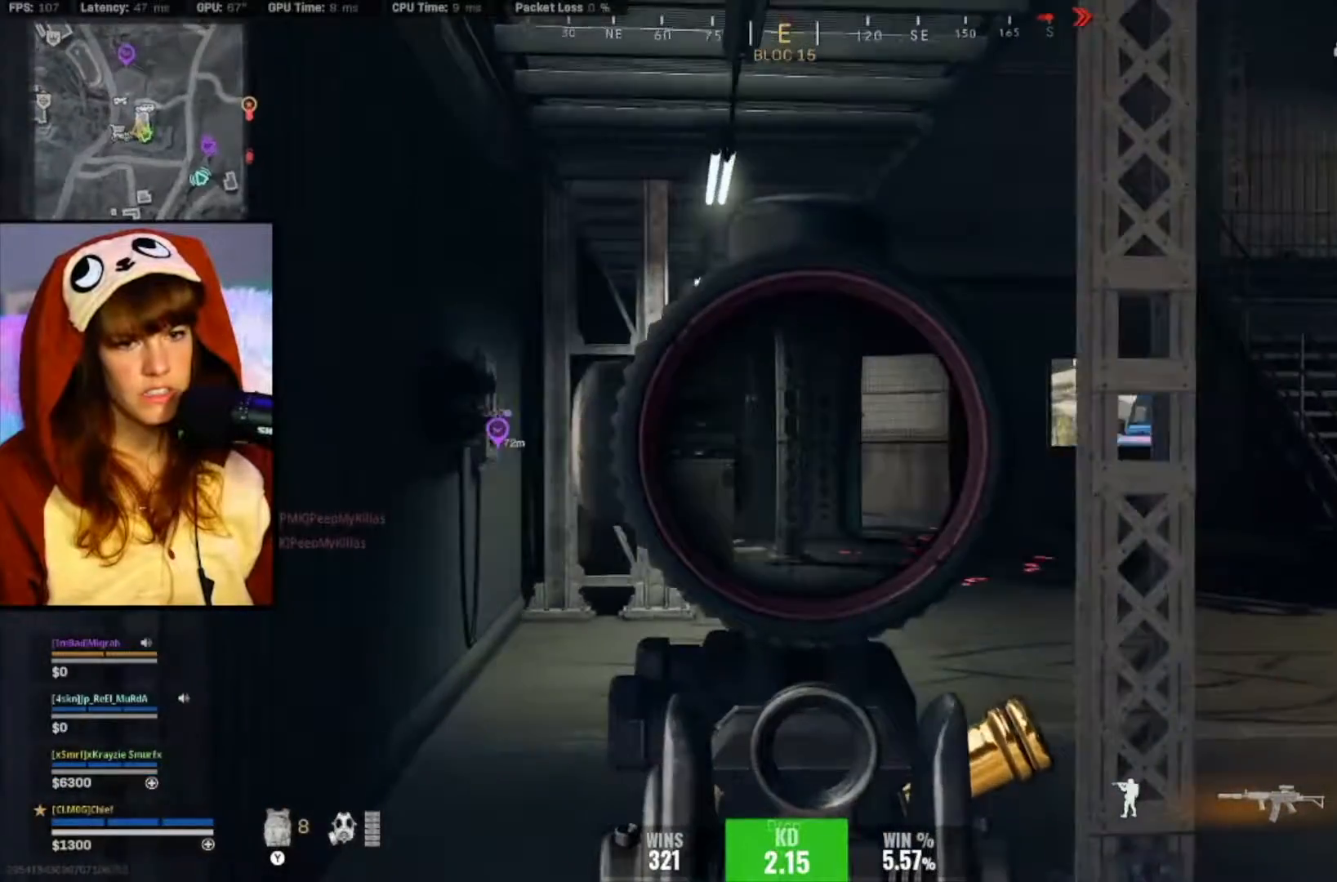
{"buttons": ["L2"], "left_stick": "right", "right_stick": "left", "events": [[167, "left_stick", "right"], [200, "right_stick", "center"], [400, "right_stick", "left"]]}
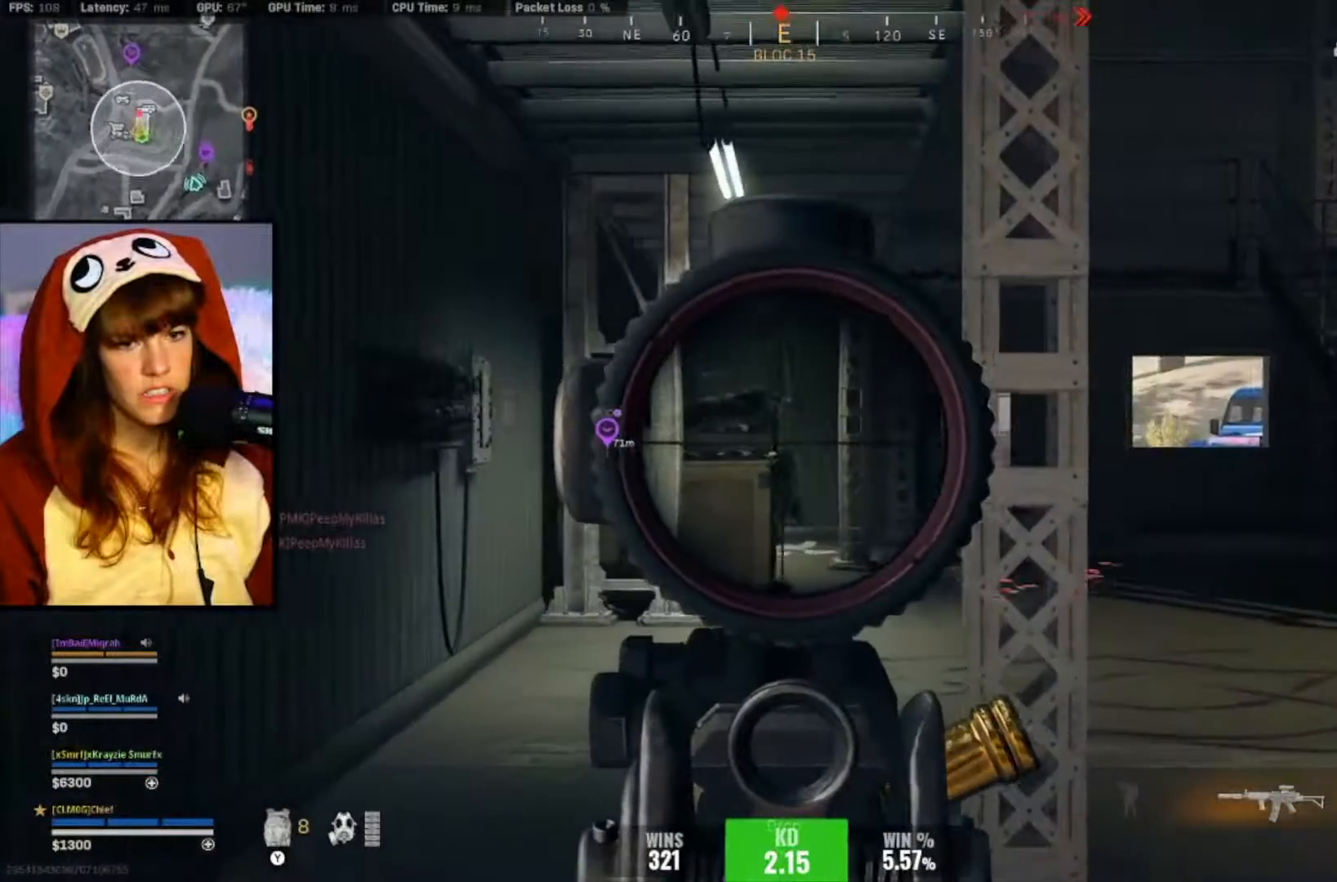
{"buttons": ["L2", "R2"], "left_stick": "left", "right_stick": "down-right", "events": [[100, "R2", "down"], [100, "right_stick", "center"], [233, "left_stick", "up-right"], [350, "right_stick", "down"], [367, "left_stick", "up-left"], [433, "left_stick", "left"], [500, "right_stick", "down-right"]]}
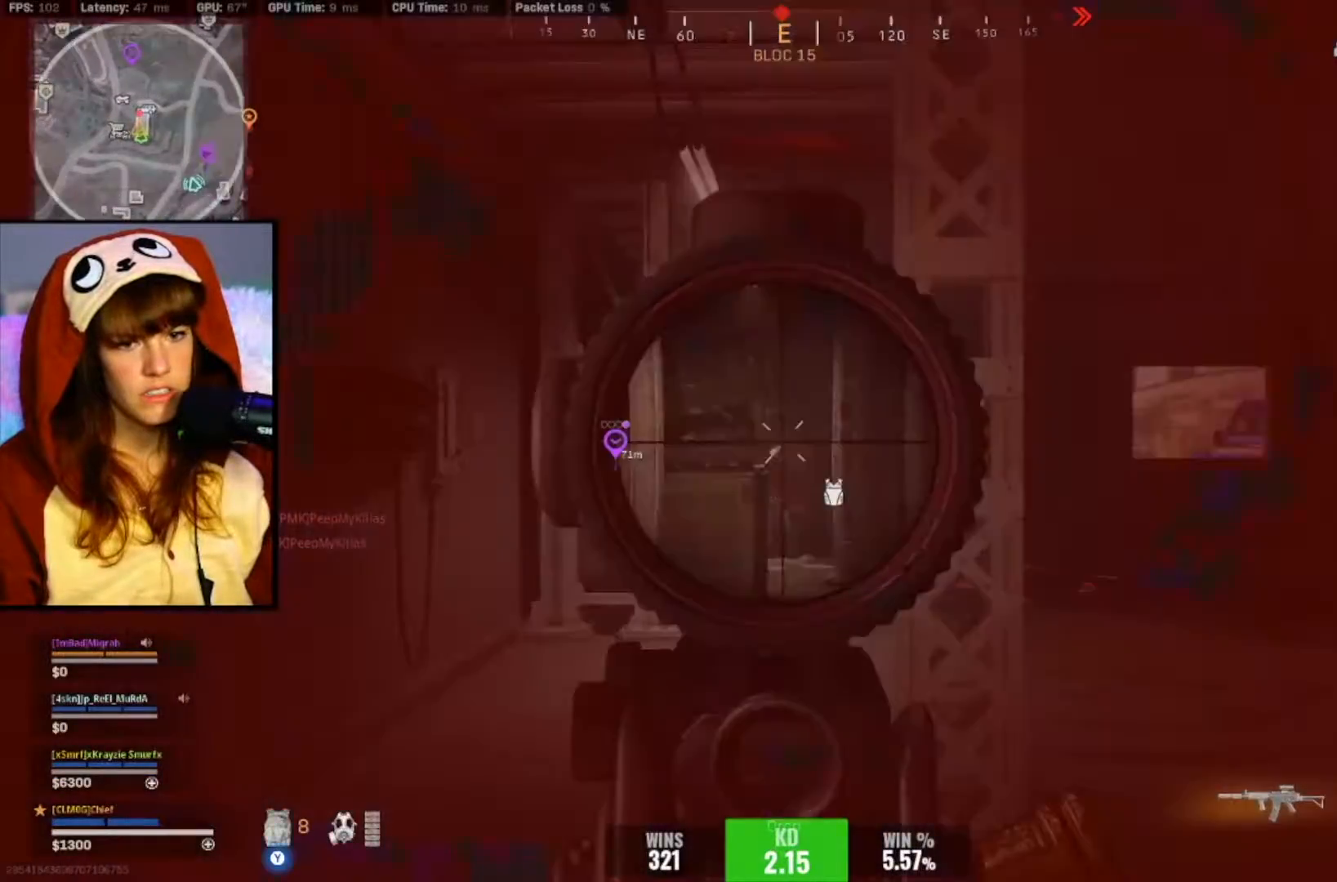
{"buttons": ["L2", "R2"], "left_stick": "left", "right_stick": "down", "events": [[150, "right_stick", "center"], [167, "left_stick", "center"], [233, "left_stick", "left"], [333, "right_stick", "down"]]}
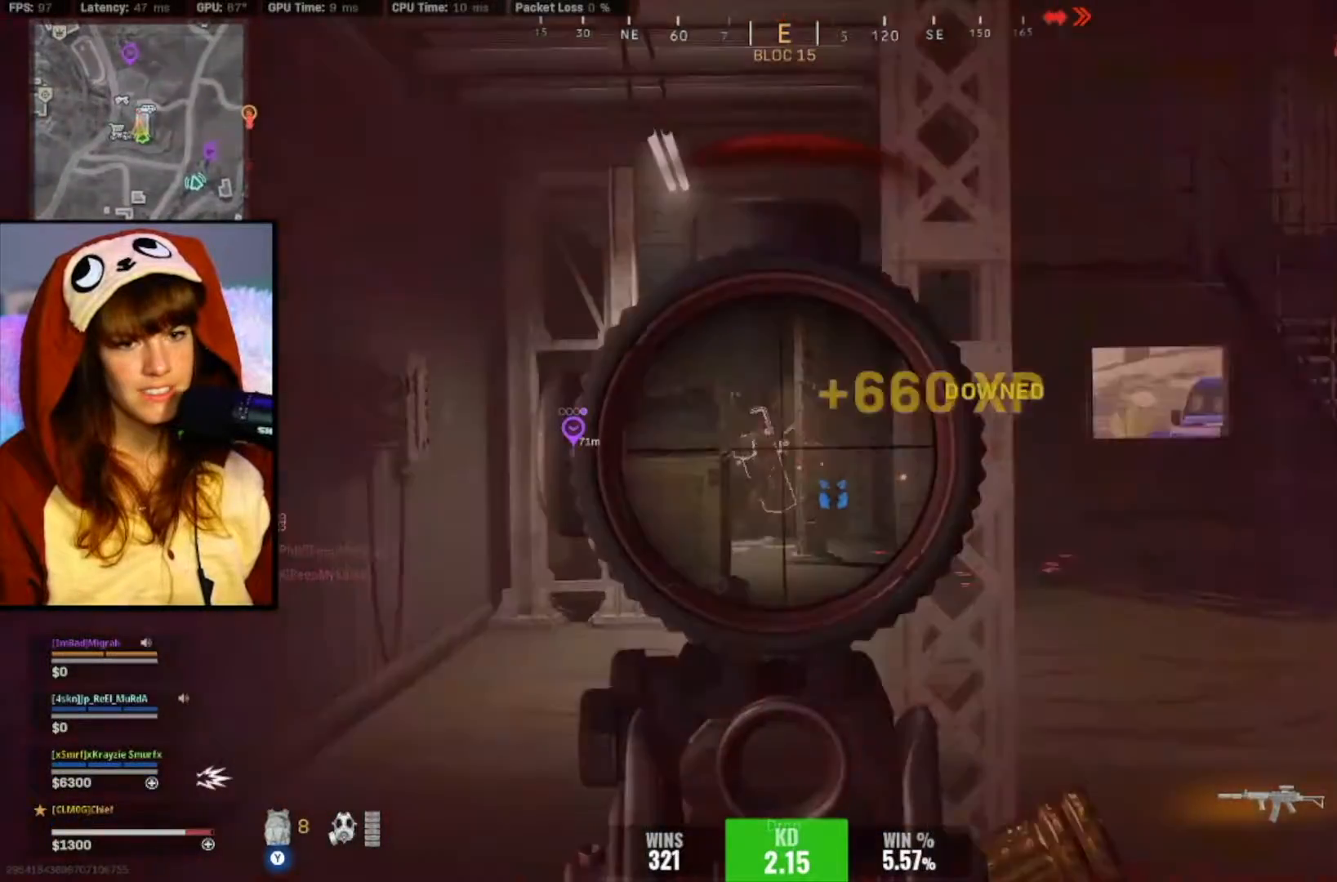
{"buttons": ["L3"], "left_stick": "up", "right_stick": "down", "events": [[33, "right_stick", "center"], [100, "right_stick", "down-right"], [200, "right_stick", "down"], [300, "L2", "up"], [333, "left_stick", "up"], [467, "L3", "down"], [467, "R2", "up"]]}
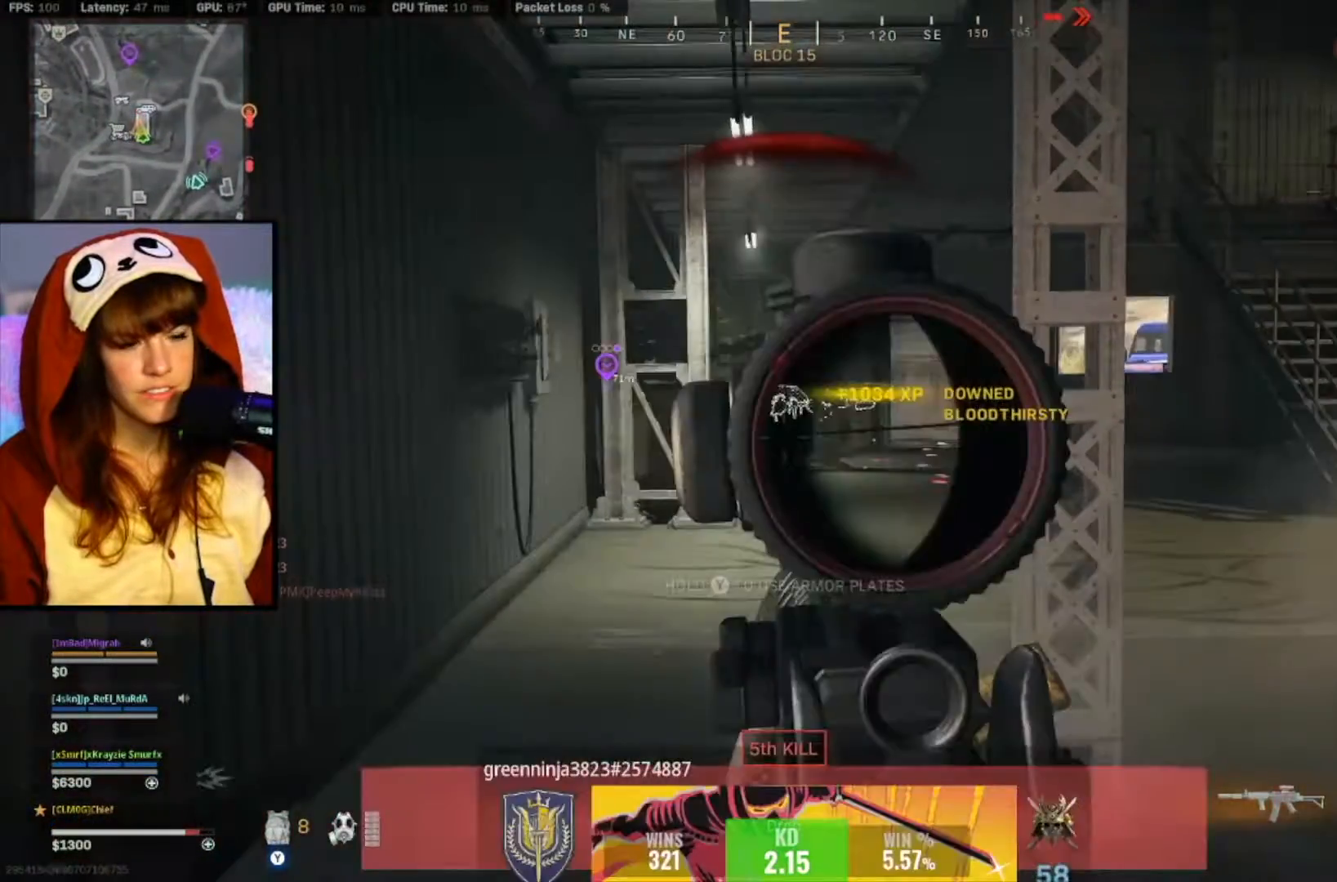
{"buttons": ["Y"], "left_stick": "up", "right_stick": "center", "events": [[33, "right_stick", "center"], [100, "Y", "down"], [300, "L3", "up"]]}
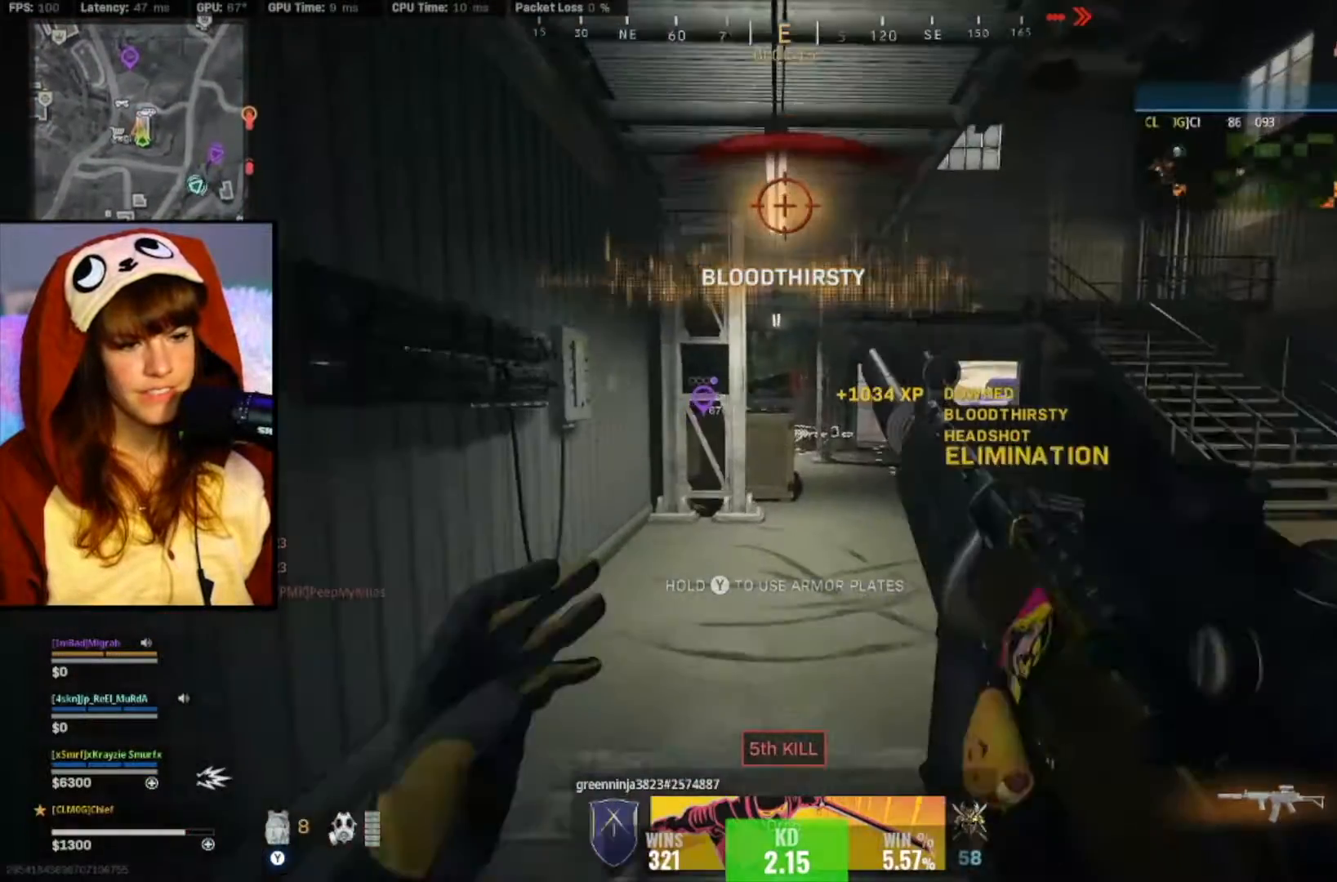
{"buttons": [], "left_stick": "up-right", "right_stick": "center", "events": [[300, "Y", "up"], [433, "left_stick", "up-right"]]}
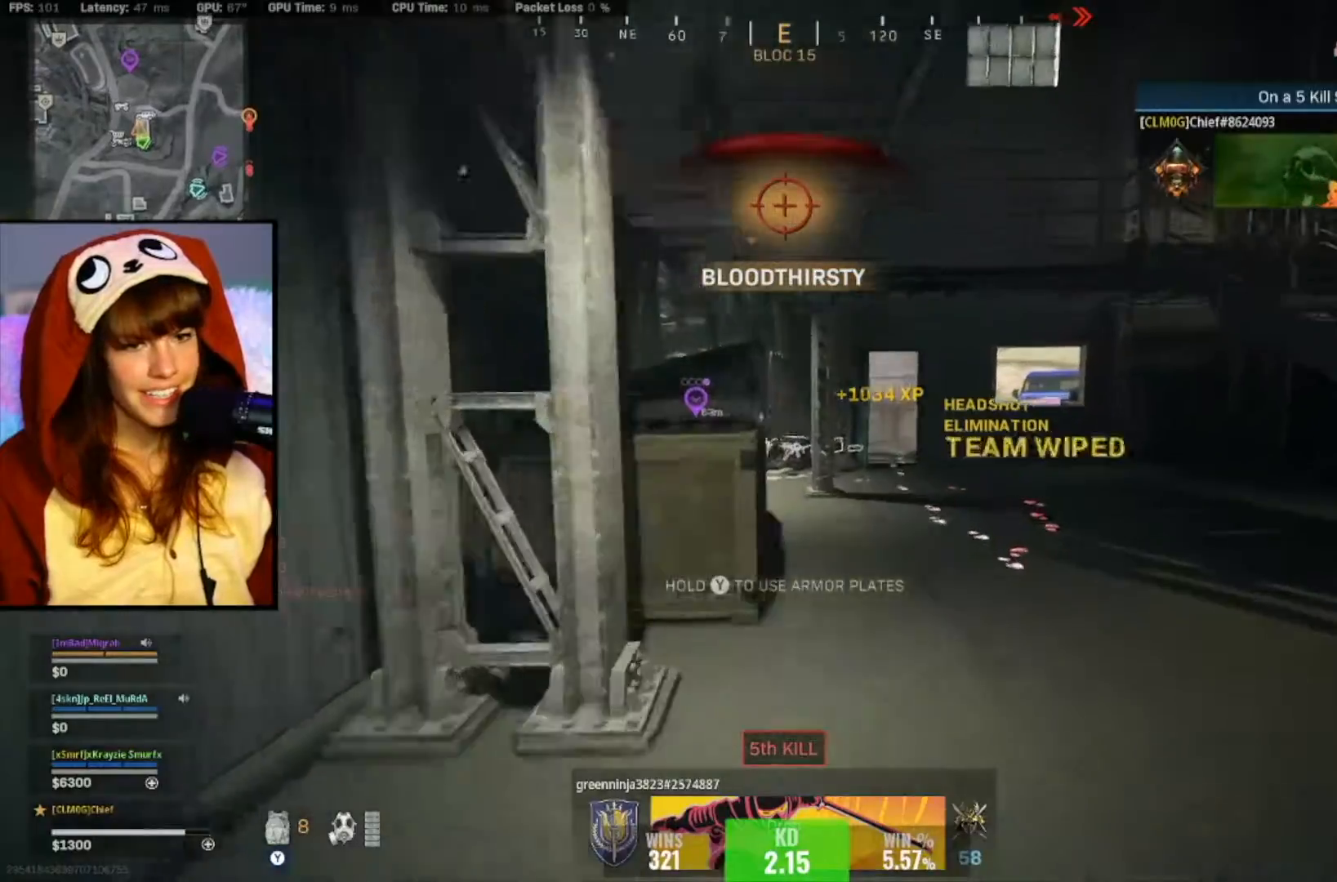
{"buttons": [], "left_stick": "up", "right_stick": "center", "events": [[33, "right_stick", "right"], [167, "right_stick", "center"], [300, "left_stick", "up"], [333, "right_stick", "left"], [433, "right_stick", "center"]]}
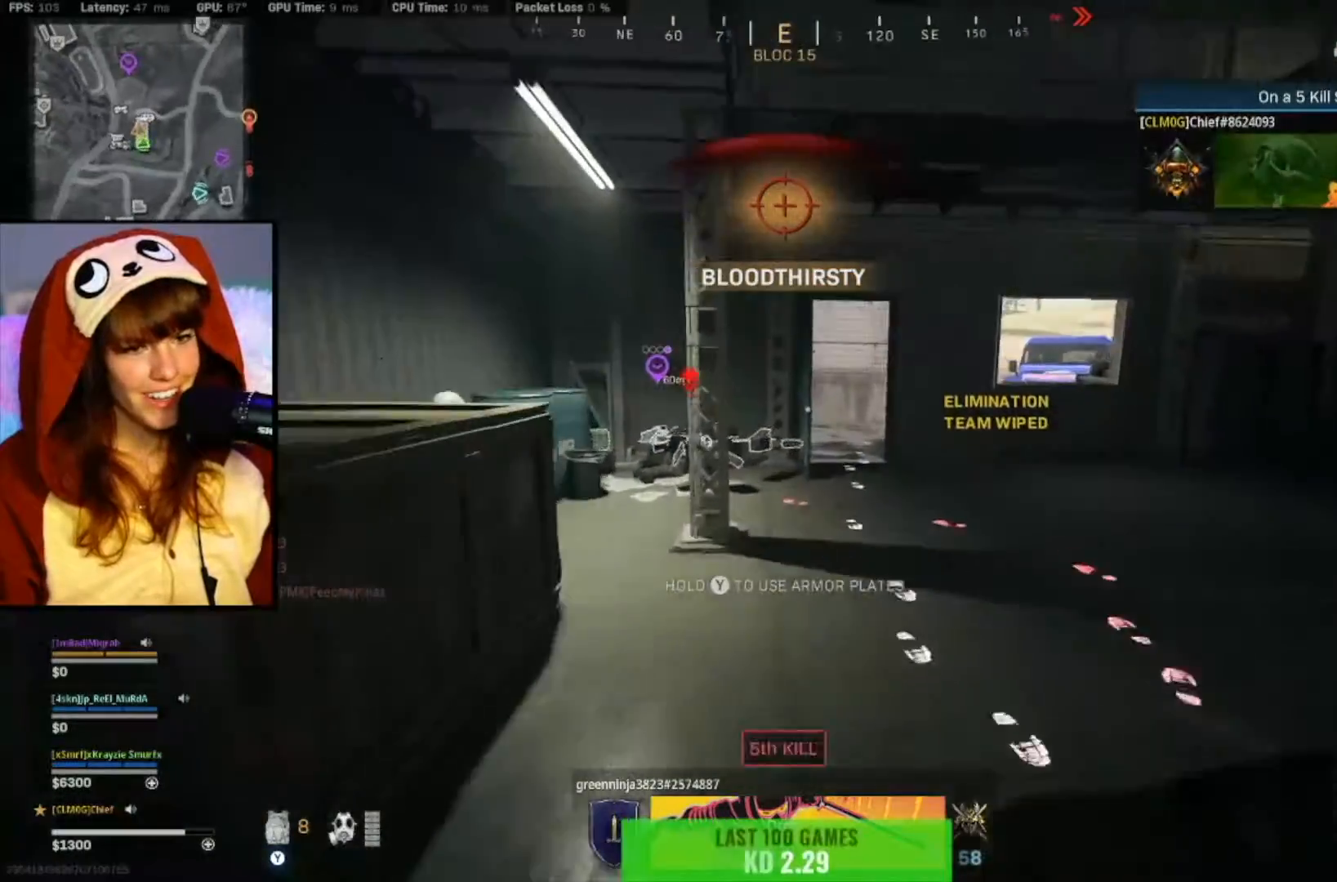
{"buttons": [], "left_stick": "up", "right_stick": "right", "events": [[233, "right_stick", "left"], [333, "right_stick", "center"], [467, "right_stick", "right"]]}
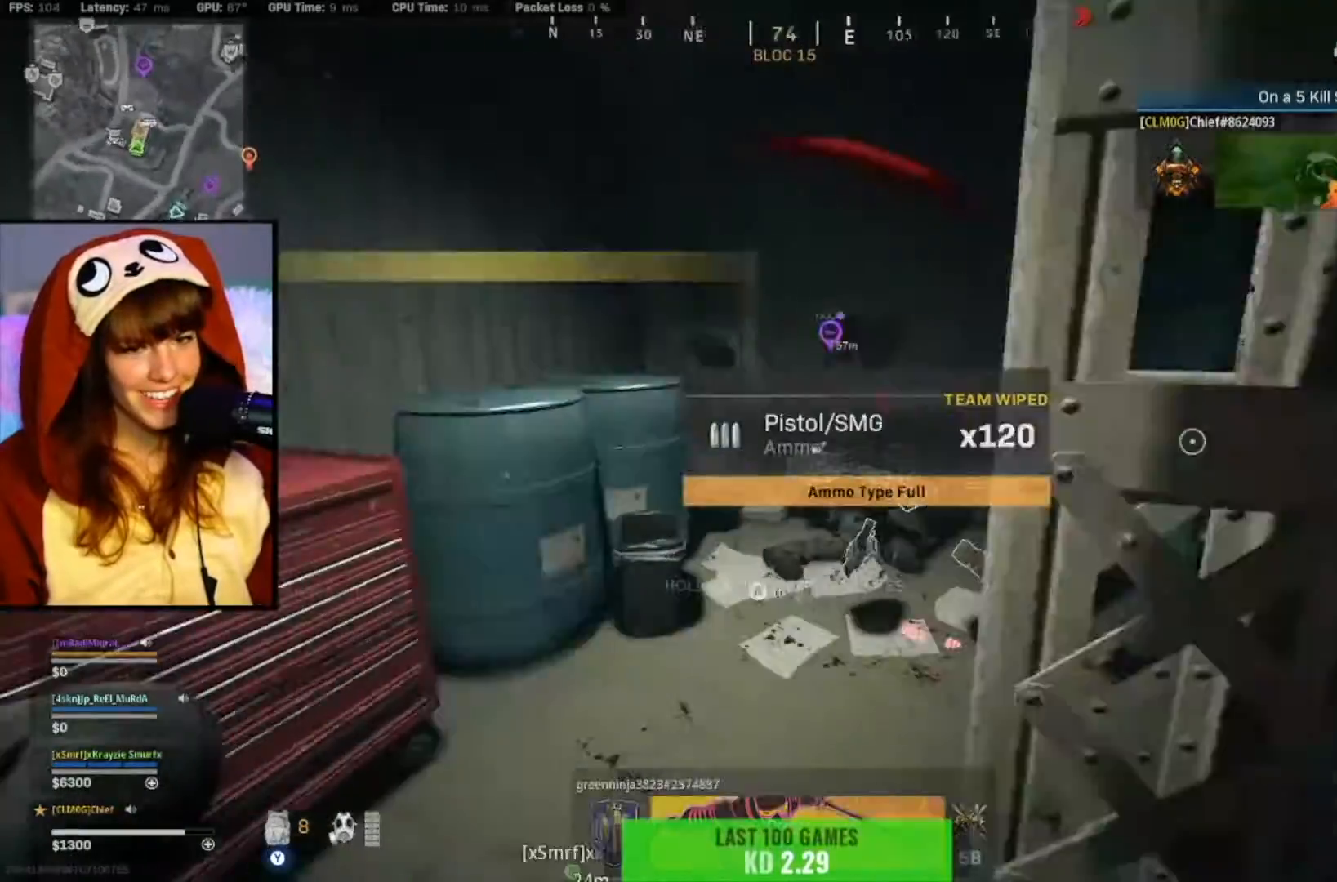
{"buttons": [], "left_stick": "right", "right_stick": "left", "events": [[133, "right_stick", "center"], [267, "left_stick", "up-right"], [367, "right_stick", "left"], [400, "left_stick", "right"]]}
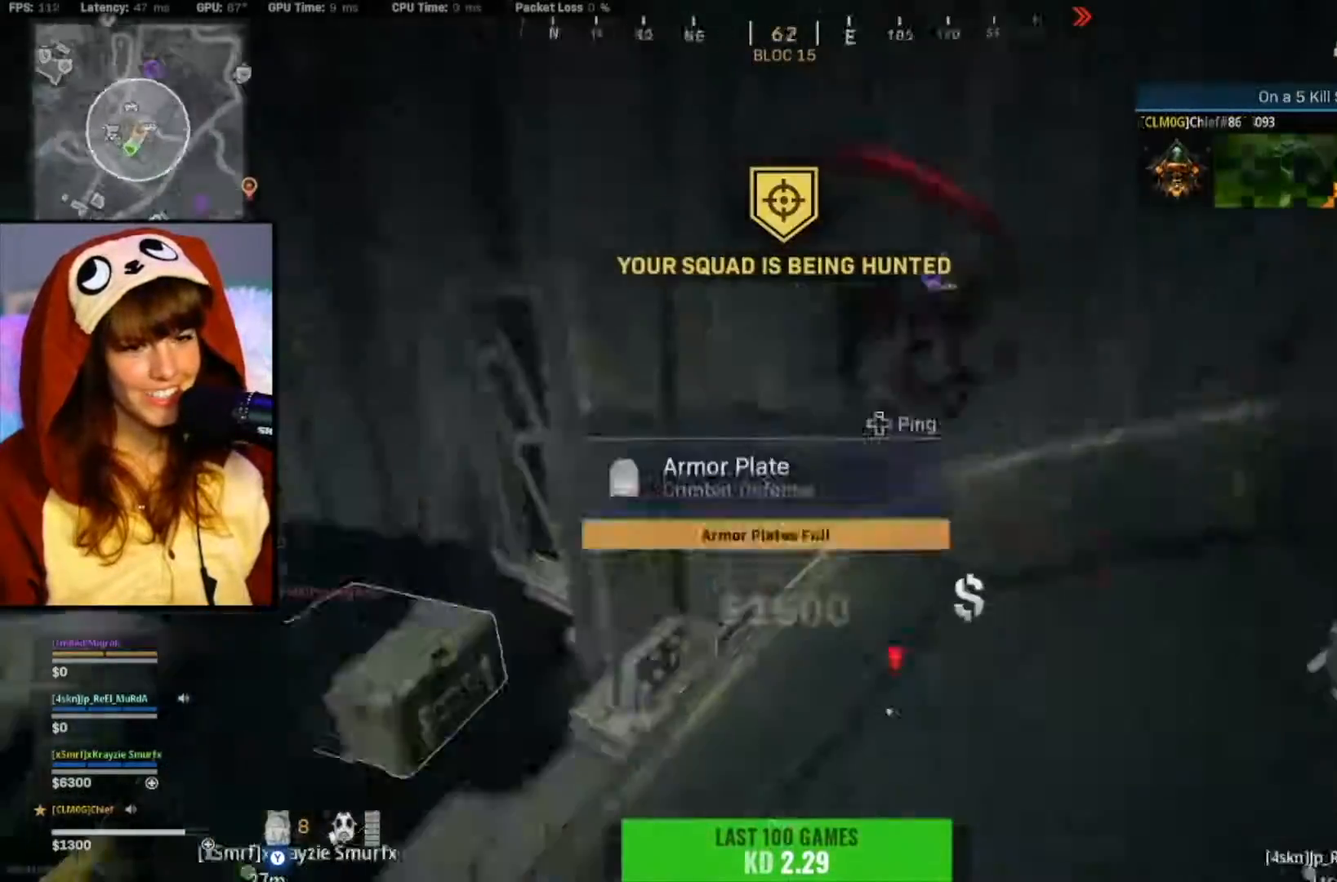
{"buttons": [], "left_stick": "center", "right_stick": "down-right", "events": [[33, "left_stick", "down-left"], [67, "right_stick", "down"], [133, "left_stick", "left"], [167, "right_stick", "right"], [233, "left_stick", "up"], [267, "right_stick", "center"], [400, "right_stick", "down-right"], [433, "left_stick", "right"], [500, "left_stick", "center"]]}
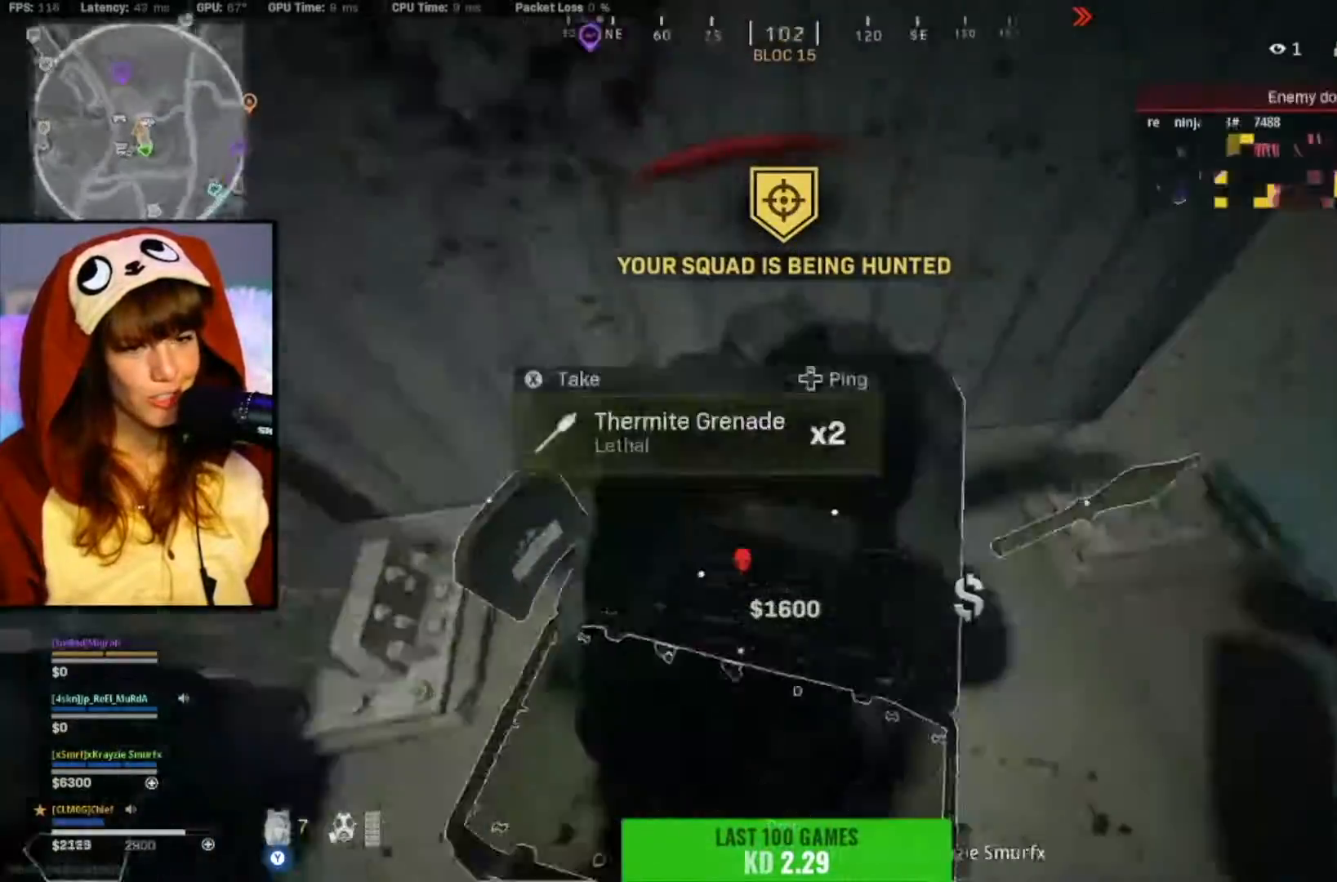
{"buttons": [], "left_stick": "down-right", "right_stick": "up-right", "events": [[67, "right_stick", "center"], [183, "left_stick", "down"], [200, "right_stick", "right"], [367, "left_stick", "down-right"], [400, "right_stick", "up-right"]]}